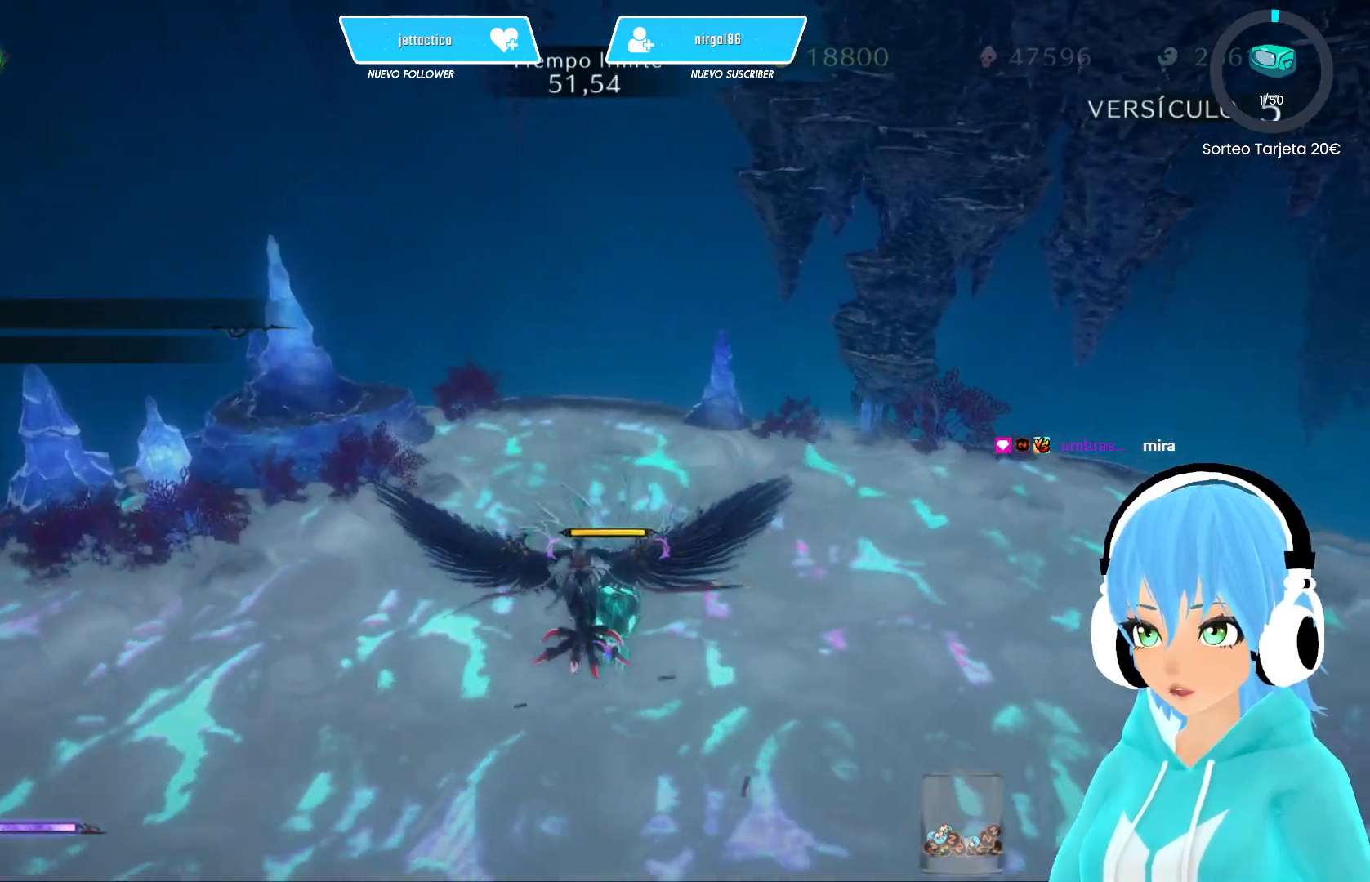
Gameplay with a controller (Xbox layout); each line is a JSON object with the inputs held at the frame after it. "events" lists button and stick changes between this image and that frame as [ms after this image, input, new state], when the widget could be followed in between.
{"buttons": [], "left_stick": "up", "right_stick": "center", "events": [[267, "R2", "up"]]}
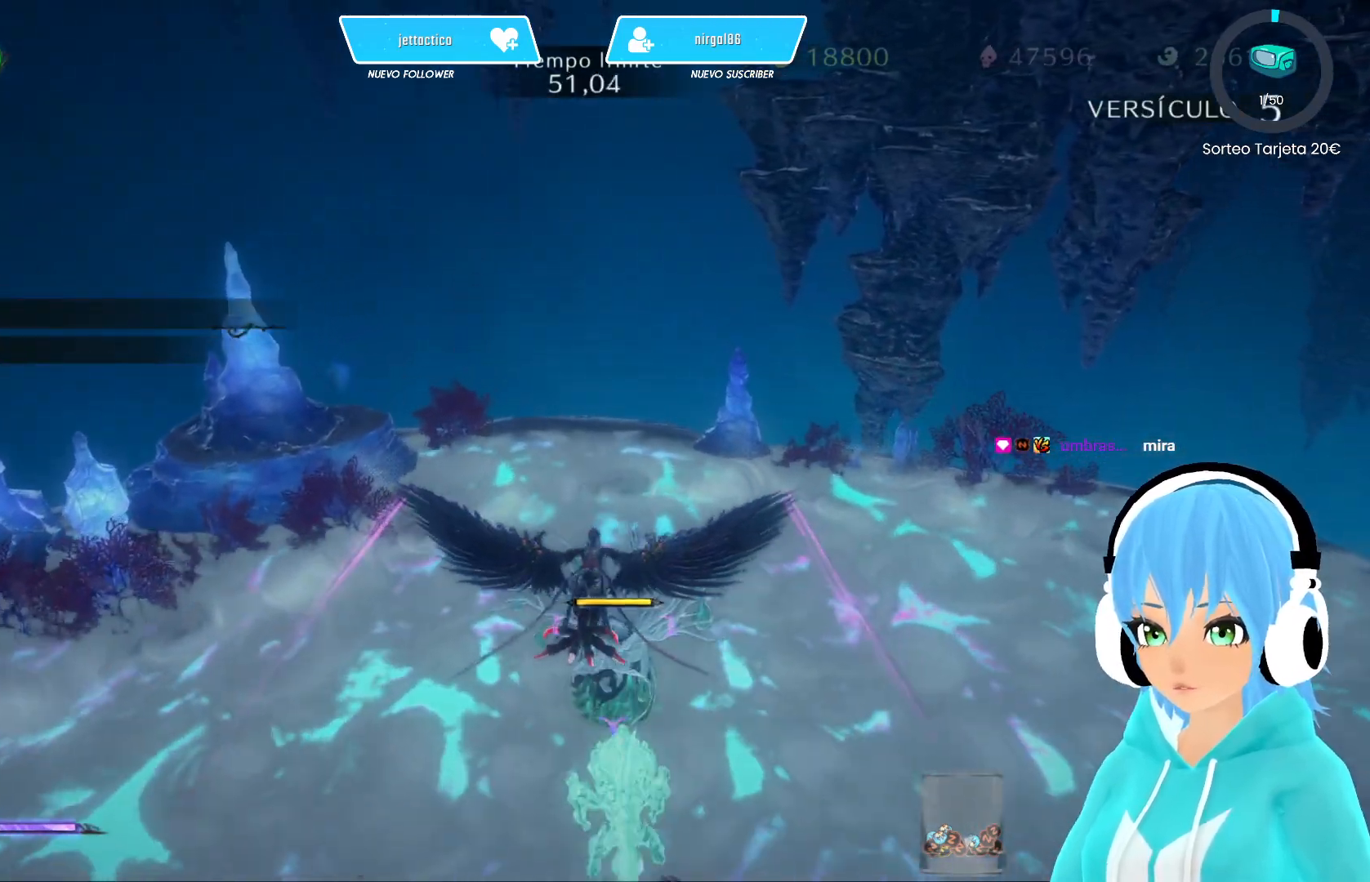
{"buttons": [], "left_stick": "up-right", "right_stick": "center", "events": [[50, "left_stick", "center"], [467, "left_stick", "up-right"]]}
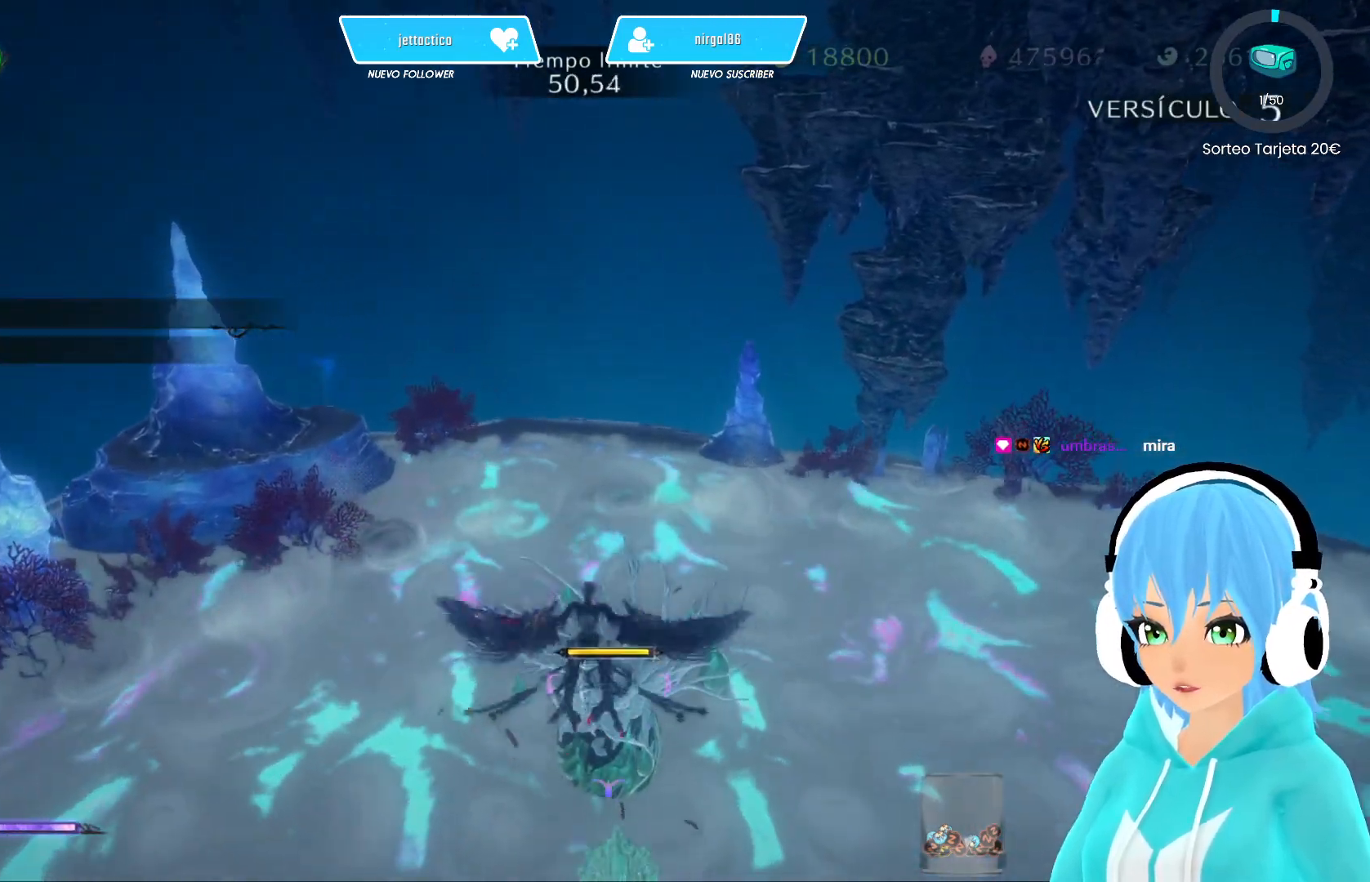
{"buttons": [], "left_stick": "up", "right_stick": "center", "events": [[100, "left_stick", "up"]]}
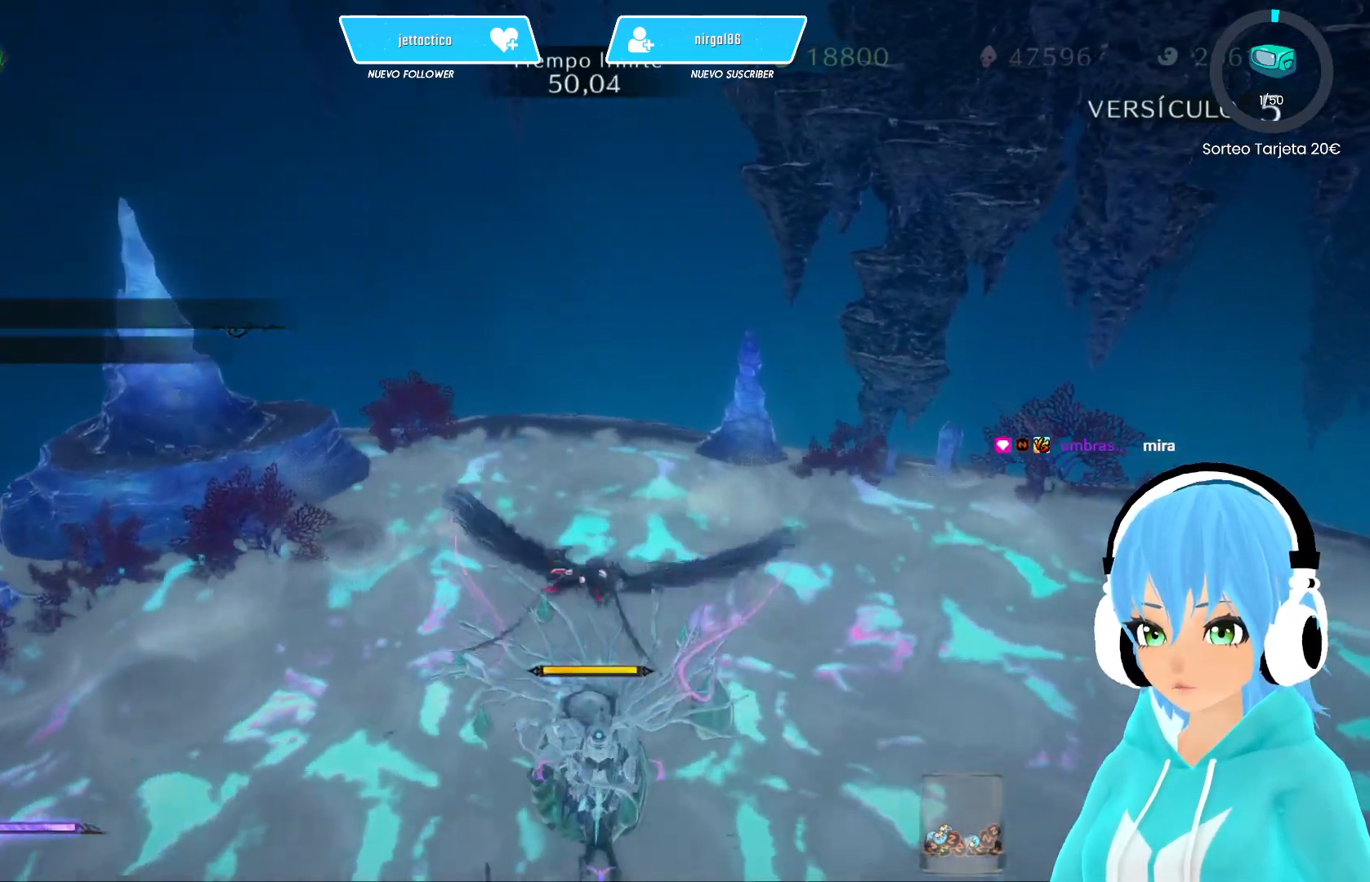
{"buttons": [], "left_stick": "center", "right_stick": "center", "events": [[150, "left_stick", "center"], [267, "Y", "down"], [333, "Y", "up"], [433, "Y", "down"], [500, "Y", "up"]]}
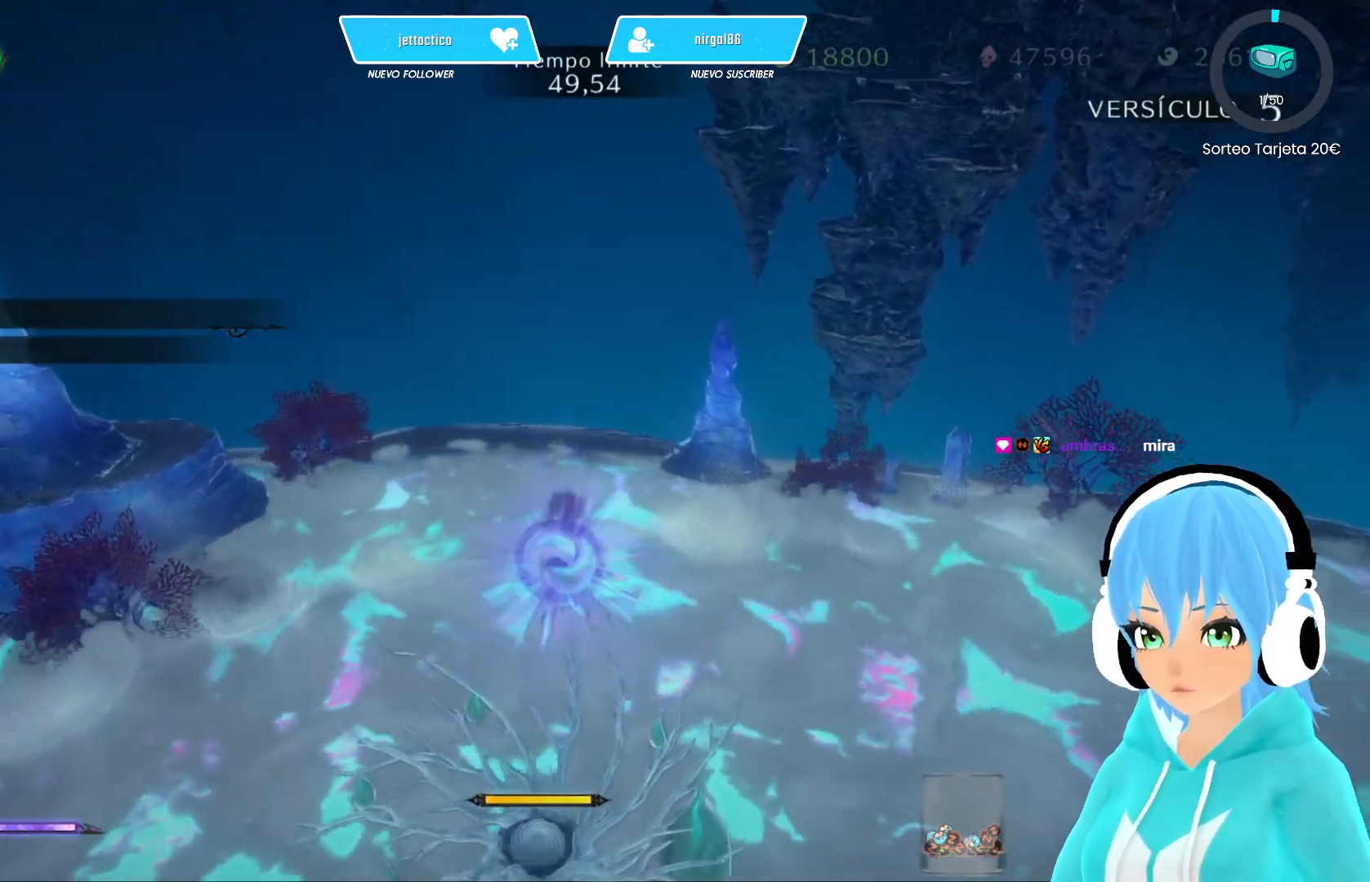
{"buttons": [], "left_stick": "right", "right_stick": "center", "events": [[100, "Y", "down"], [150, "Y", "up"], [233, "Y", "down"], [300, "Y", "up"], [383, "Y", "down"], [433, "left_stick", "right"], [450, "Y", "up"]]}
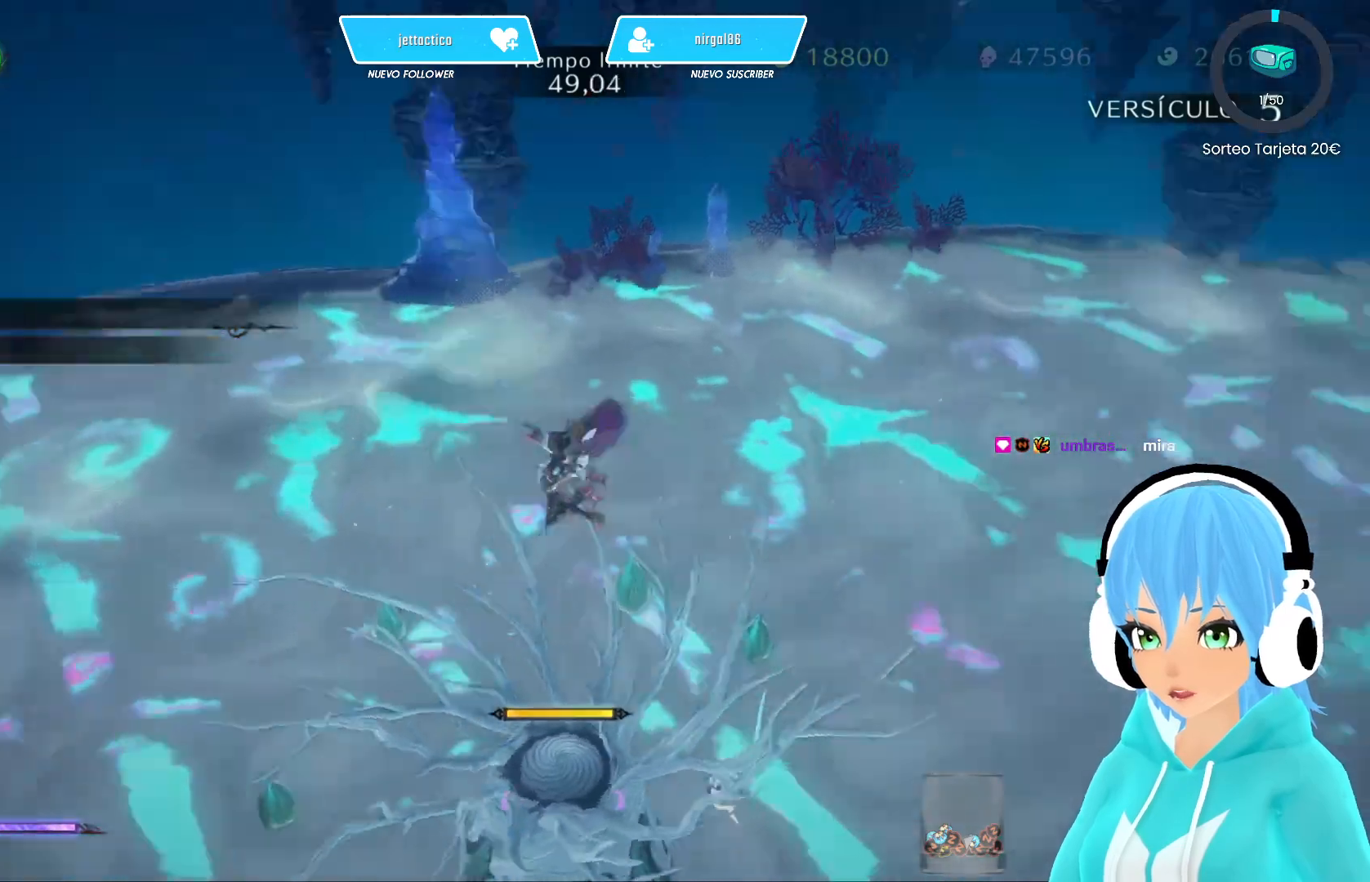
{"buttons": ["Y"], "left_stick": "center", "right_stick": "center", "events": [[33, "Y", "down"], [100, "Y", "up"], [100, "left_stick", "center"], [200, "Y", "down"], [267, "Y", "up"], [333, "Y", "down"], [417, "Y", "up"], [483, "Y", "down"]]}
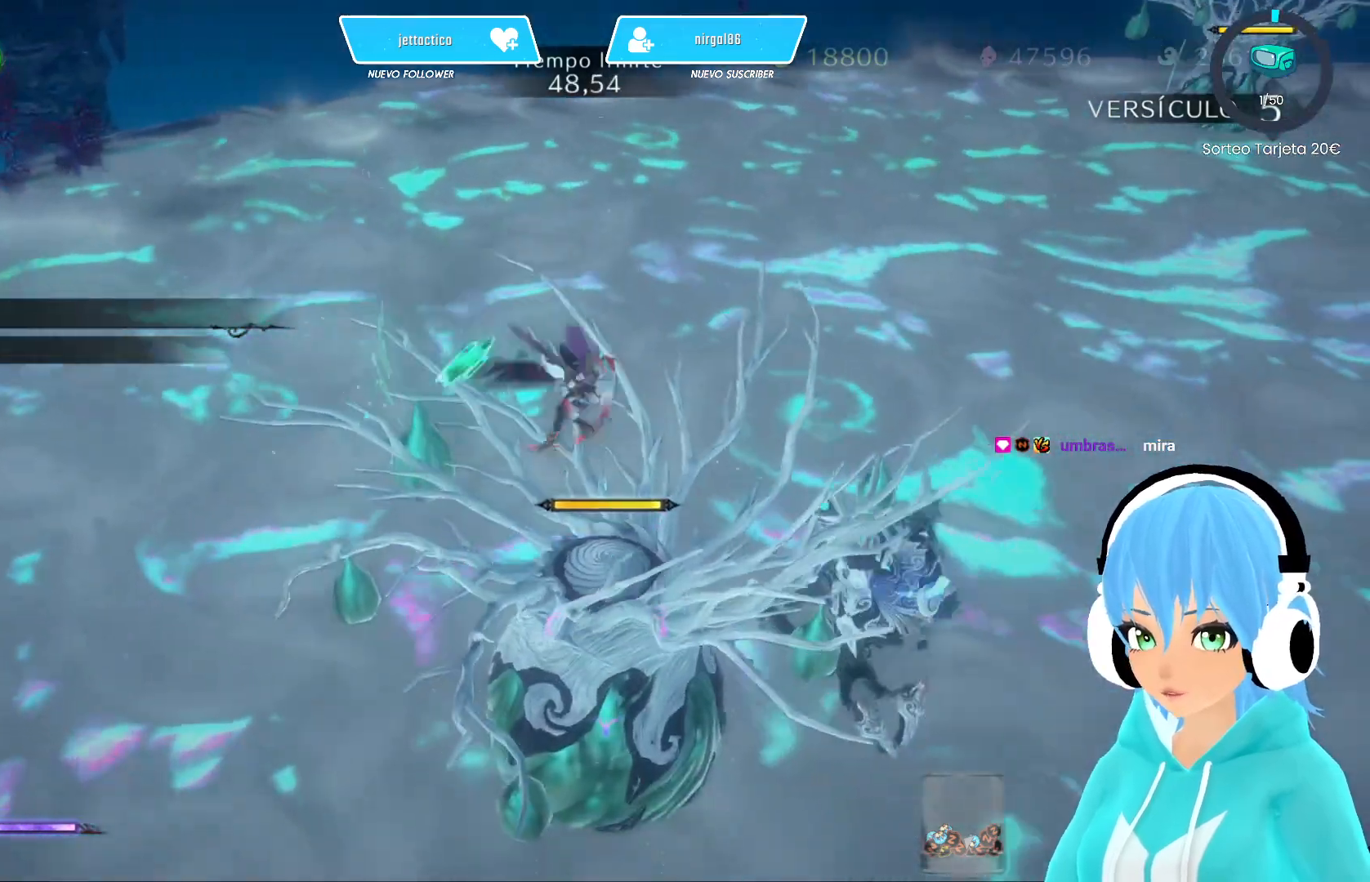
{"buttons": ["Y"], "left_stick": "center", "right_stick": "center", "events": [[67, "Y", "up"], [133, "Y", "down"], [217, "Y", "up"], [283, "Y", "down"], [367, "Y", "up"], [433, "Y", "down"]]}
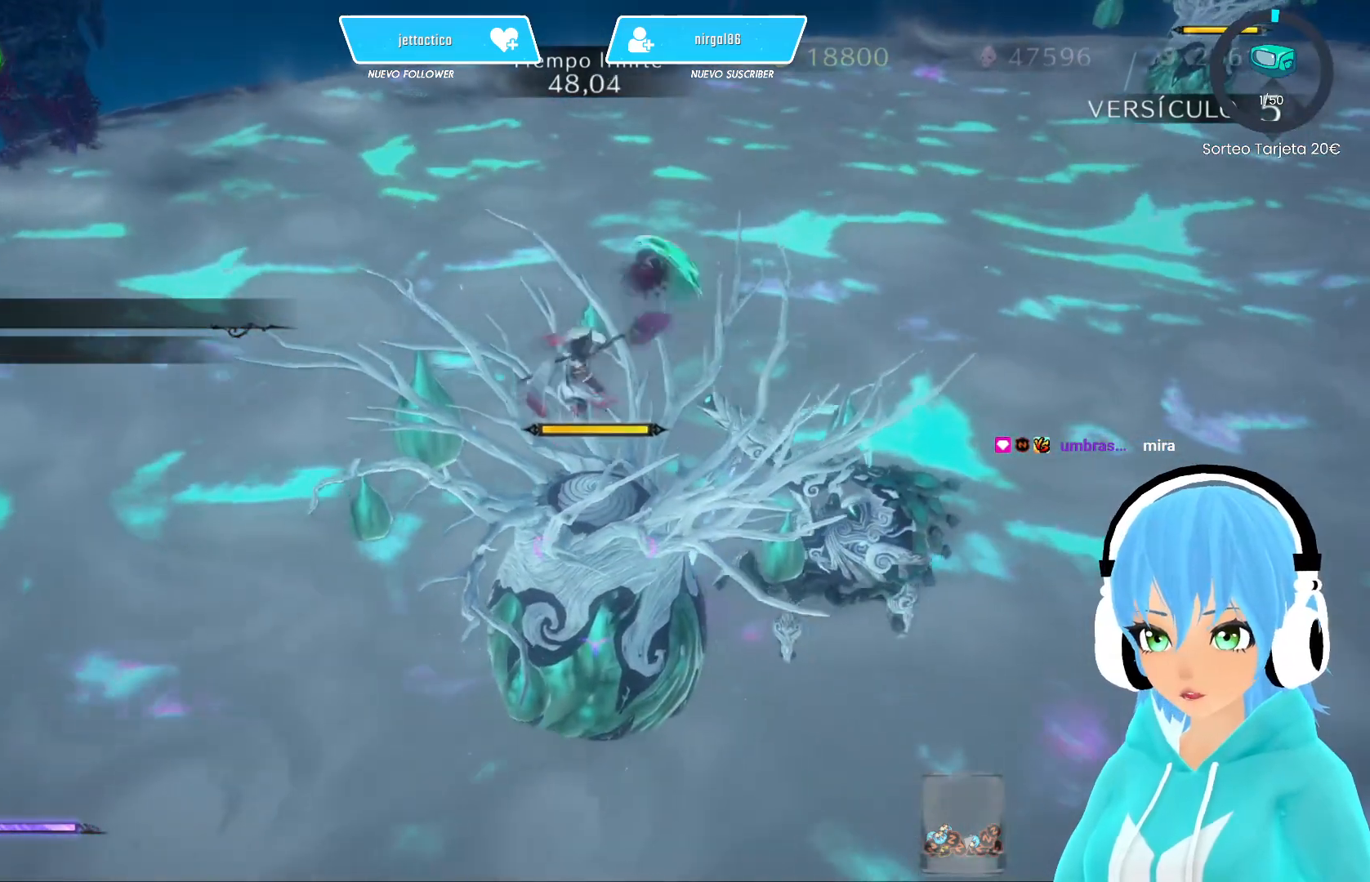
{"buttons": [], "left_stick": "center", "right_stick": "center", "events": [[17, "Y", "up"], [83, "Y", "down"], [167, "Y", "up"], [250, "Y", "down"], [317, "Y", "up"], [383, "Y", "down"], [483, "Y", "up"]]}
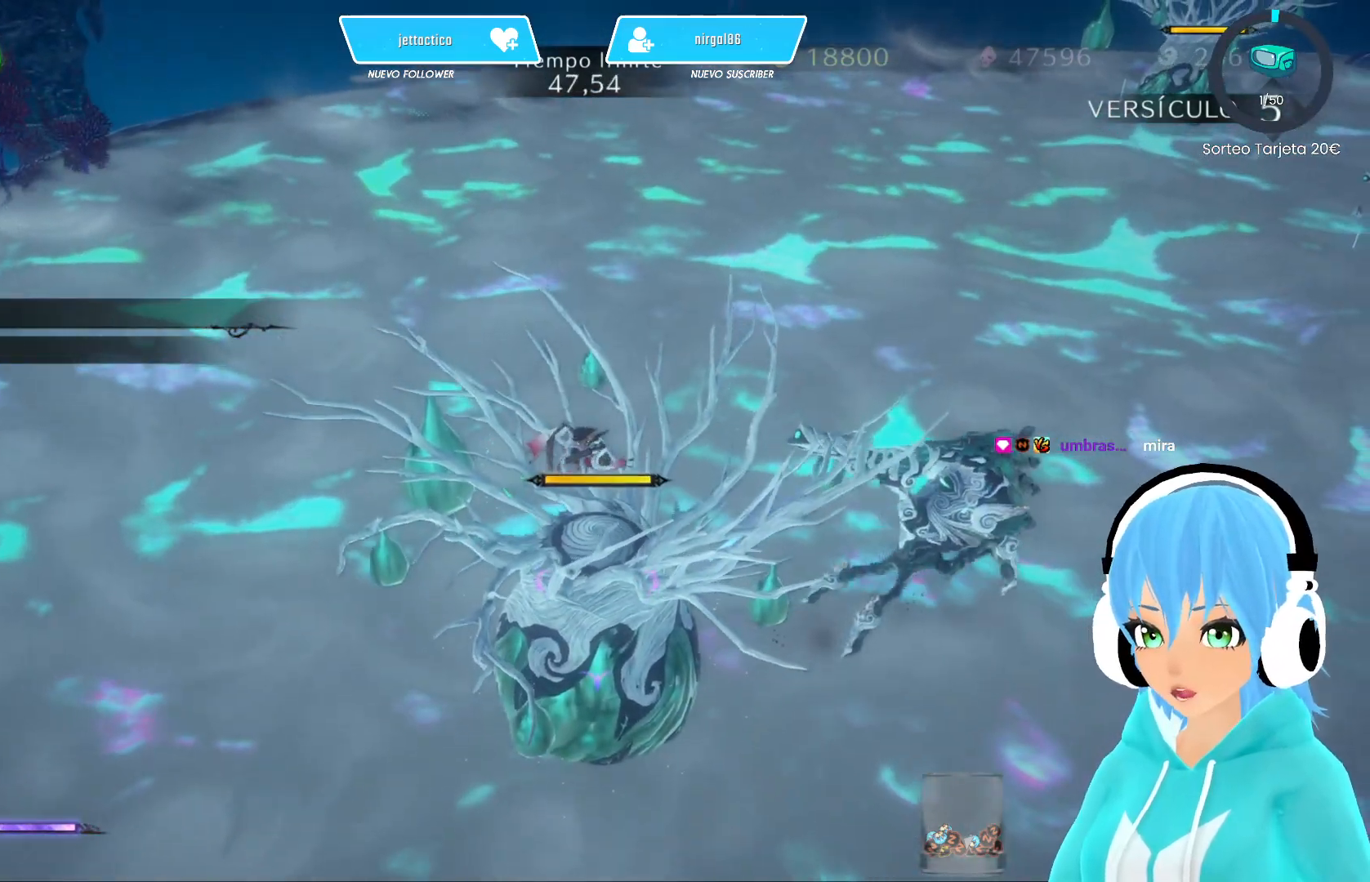
{"buttons": ["Y"], "left_stick": "center", "right_stick": "center", "events": [[33, "Y", "down"], [117, "Y", "up"], [183, "Y", "down"], [267, "Y", "up"], [333, "Y", "down"], [417, "Y", "up"], [483, "Y", "down"]]}
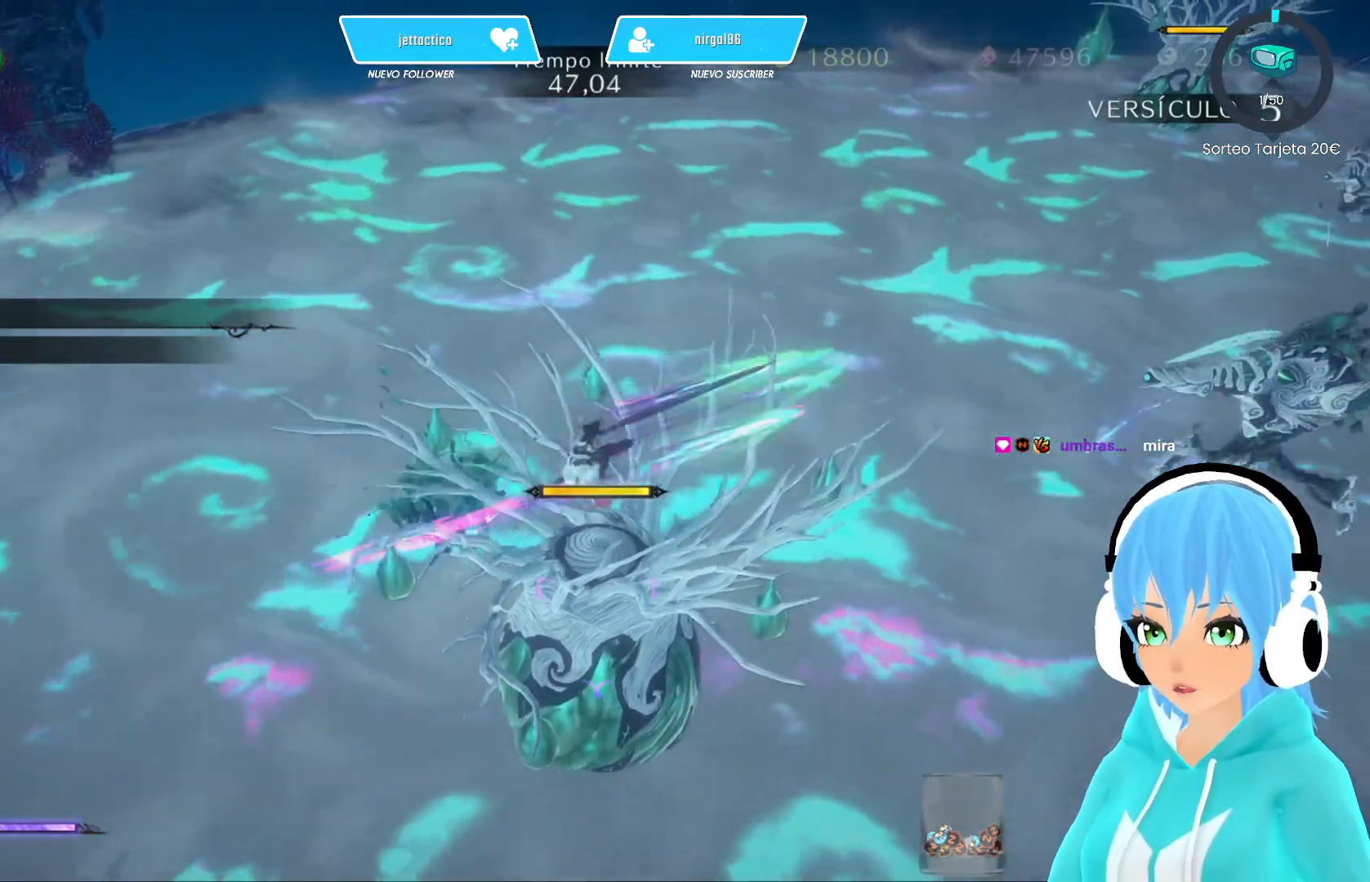
{"buttons": [], "left_stick": "center", "right_stick": "center", "events": [[67, "Y", "up"], [133, "Y", "down"], [200, "Y", "up"], [267, "Y", "down"], [350, "Y", "up"], [417, "Y", "down"], [500, "Y", "up"]]}
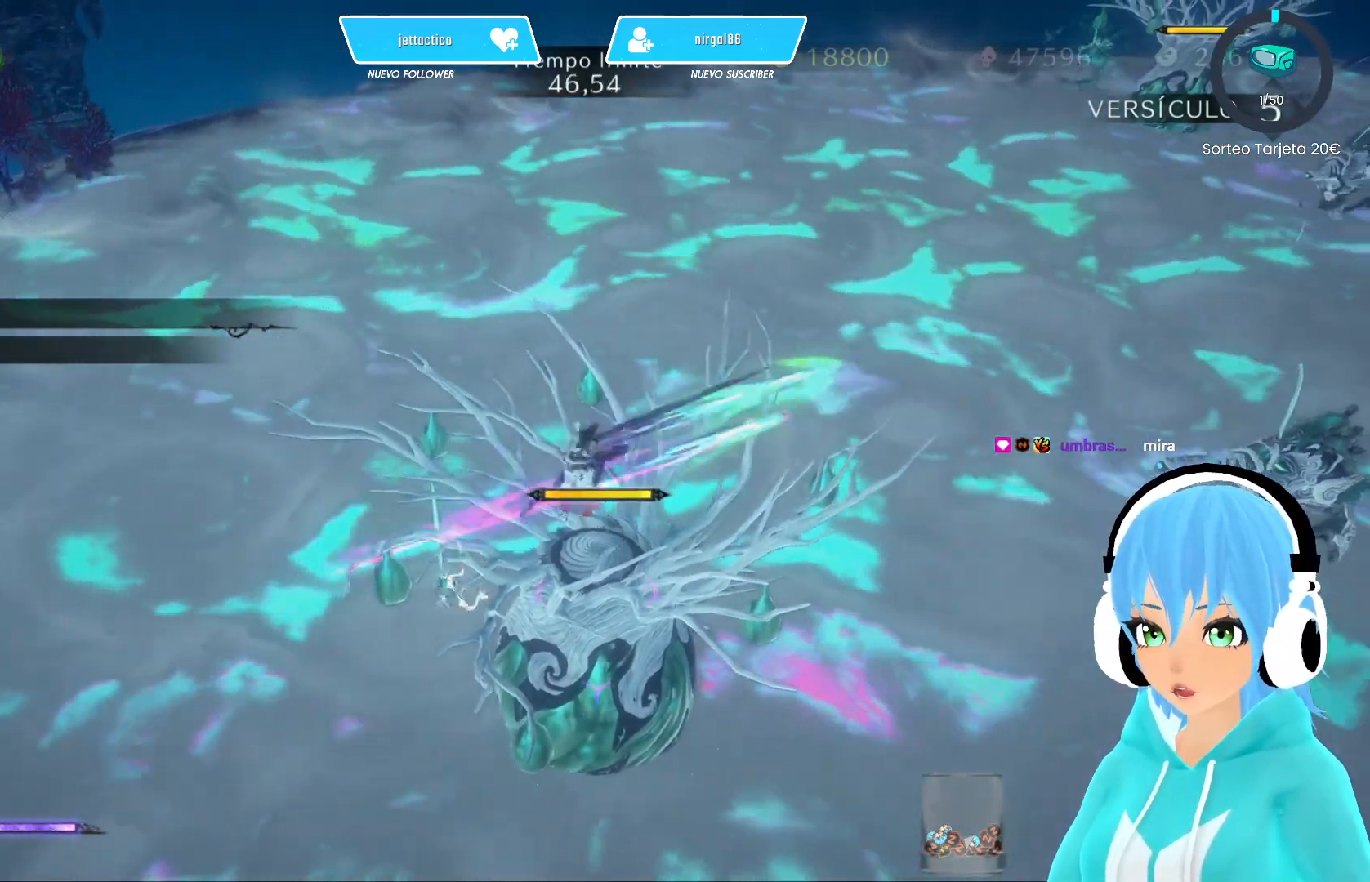
{"buttons": [], "left_stick": "center", "right_stick": "center", "events": [[67, "Y", "down"], [150, "right_stick", "down"], [167, "Y", "up"], [217, "Y", "down"], [317, "Y", "up"], [333, "right_stick", "center"], [383, "Y", "down"], [467, "Y", "up"]]}
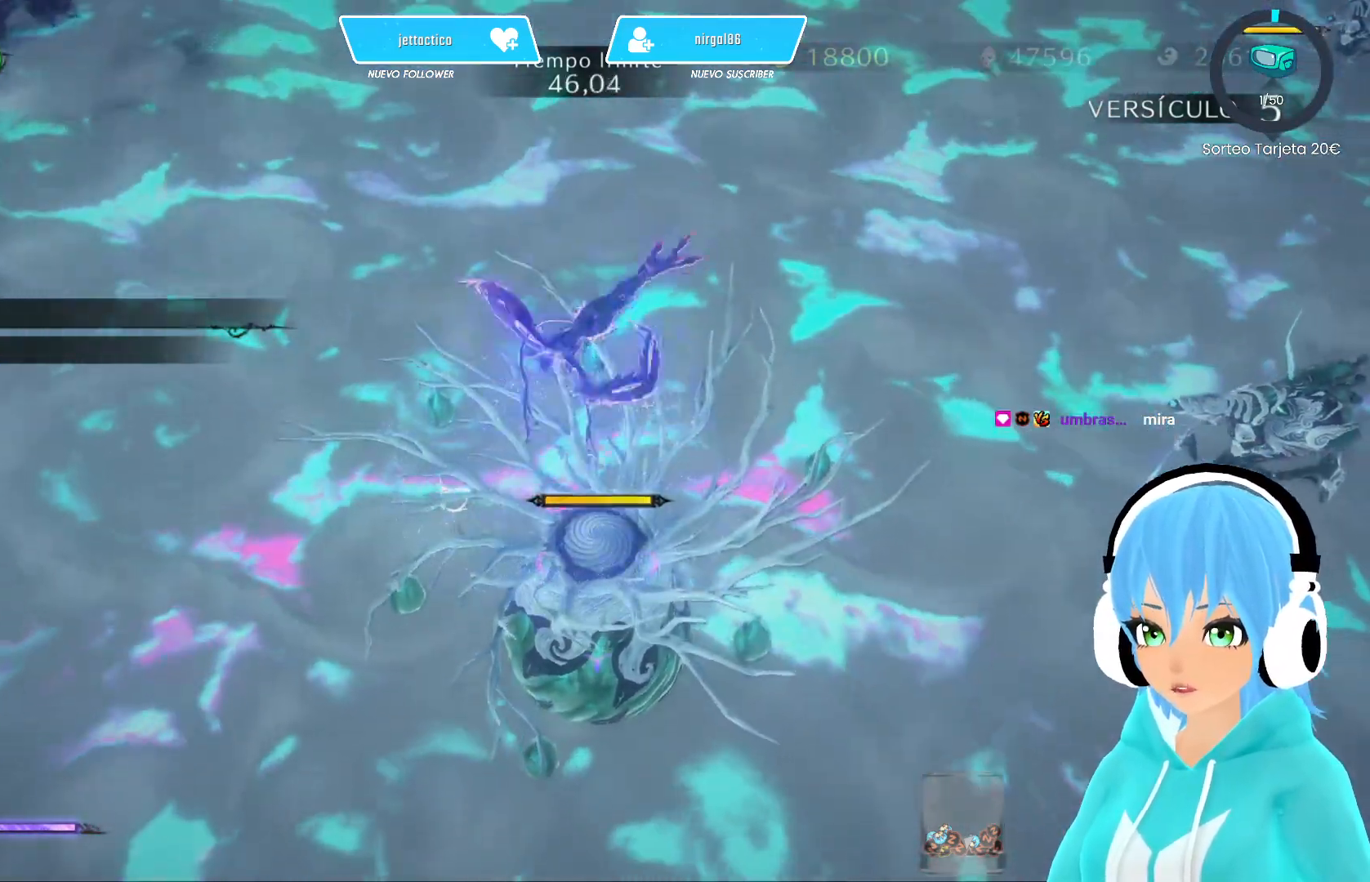
{"buttons": [], "left_stick": "center", "right_stick": "center", "events": [[33, "Y", "down"], [133, "Y", "up"], [217, "Y", "down"], [300, "Y", "up"], [383, "Y", "down"], [450, "Y", "up"]]}
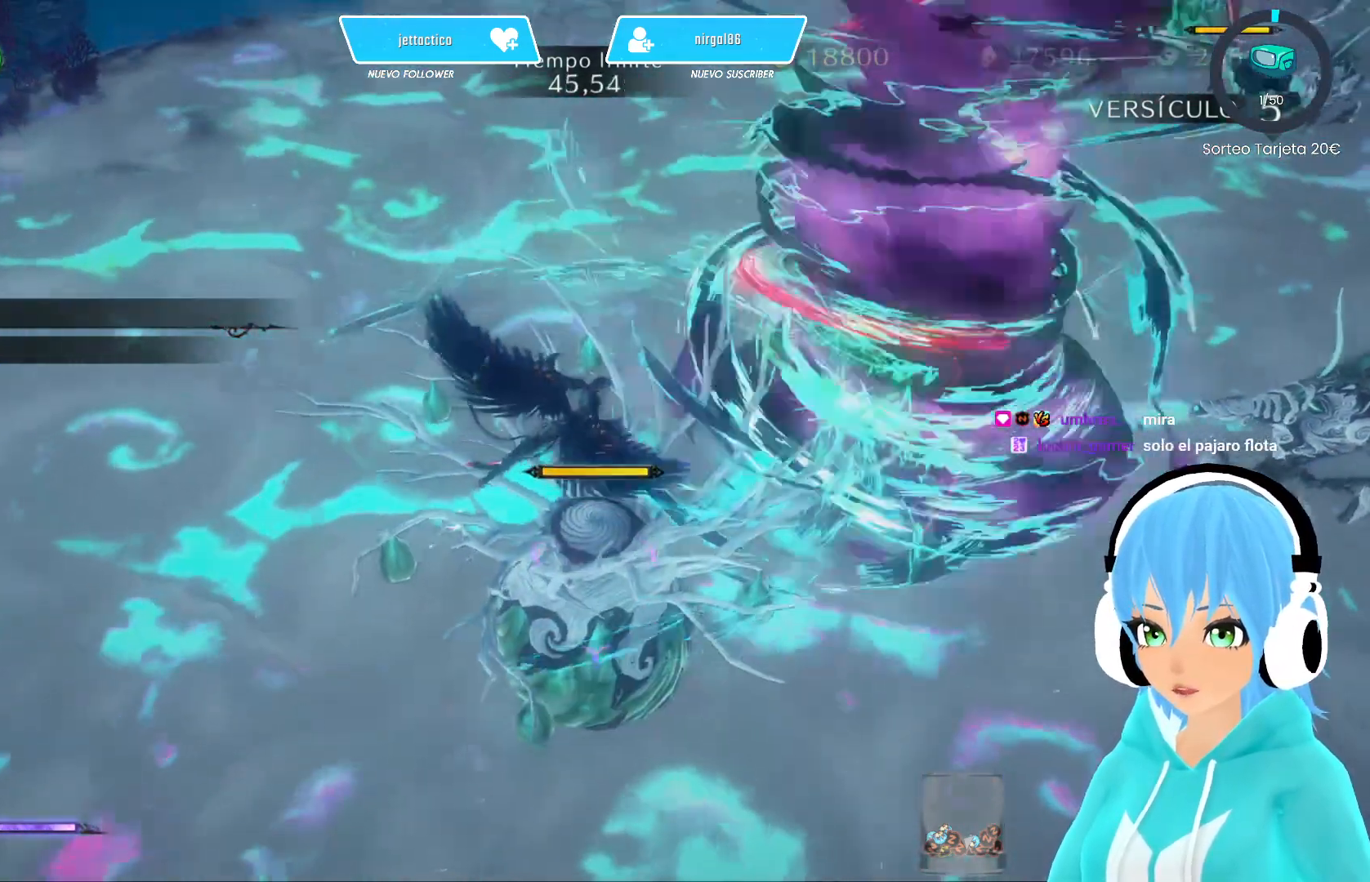
{"buttons": ["Y"], "left_stick": "center", "right_stick": "center", "events": [[33, "Y", "down"], [100, "Y", "up"], [167, "Y", "down"], [267, "Y", "up"], [333, "Y", "down"], [400, "Y", "up"], [483, "Y", "down"]]}
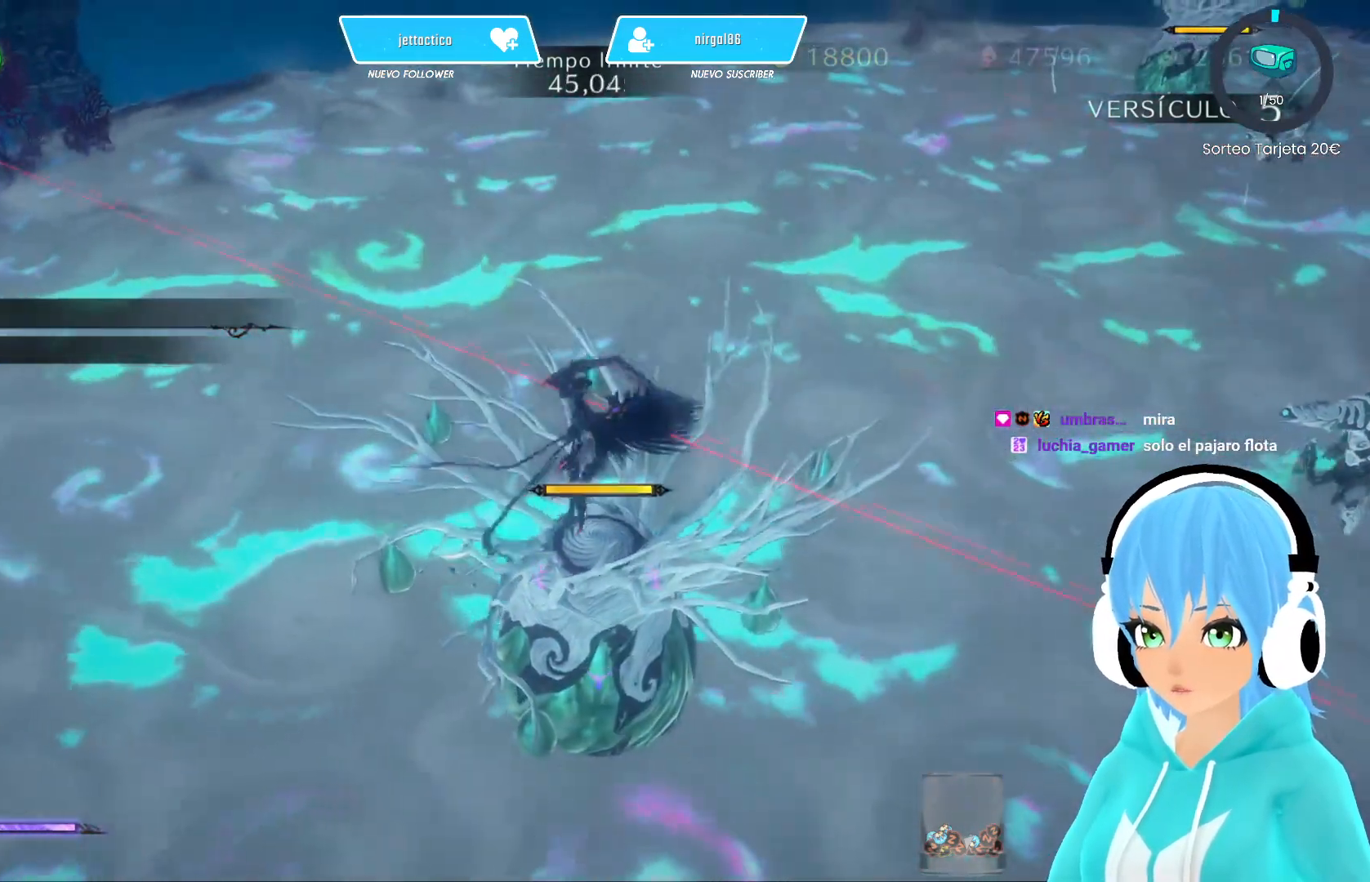
{"buttons": [], "left_stick": "center", "right_stick": "center", "events": [[67, "Y", "up"], [133, "Y", "down"], [200, "Y", "up"], [283, "Y", "down"], [350, "Y", "up"], [417, "Y", "down"], [483, "Y", "up"]]}
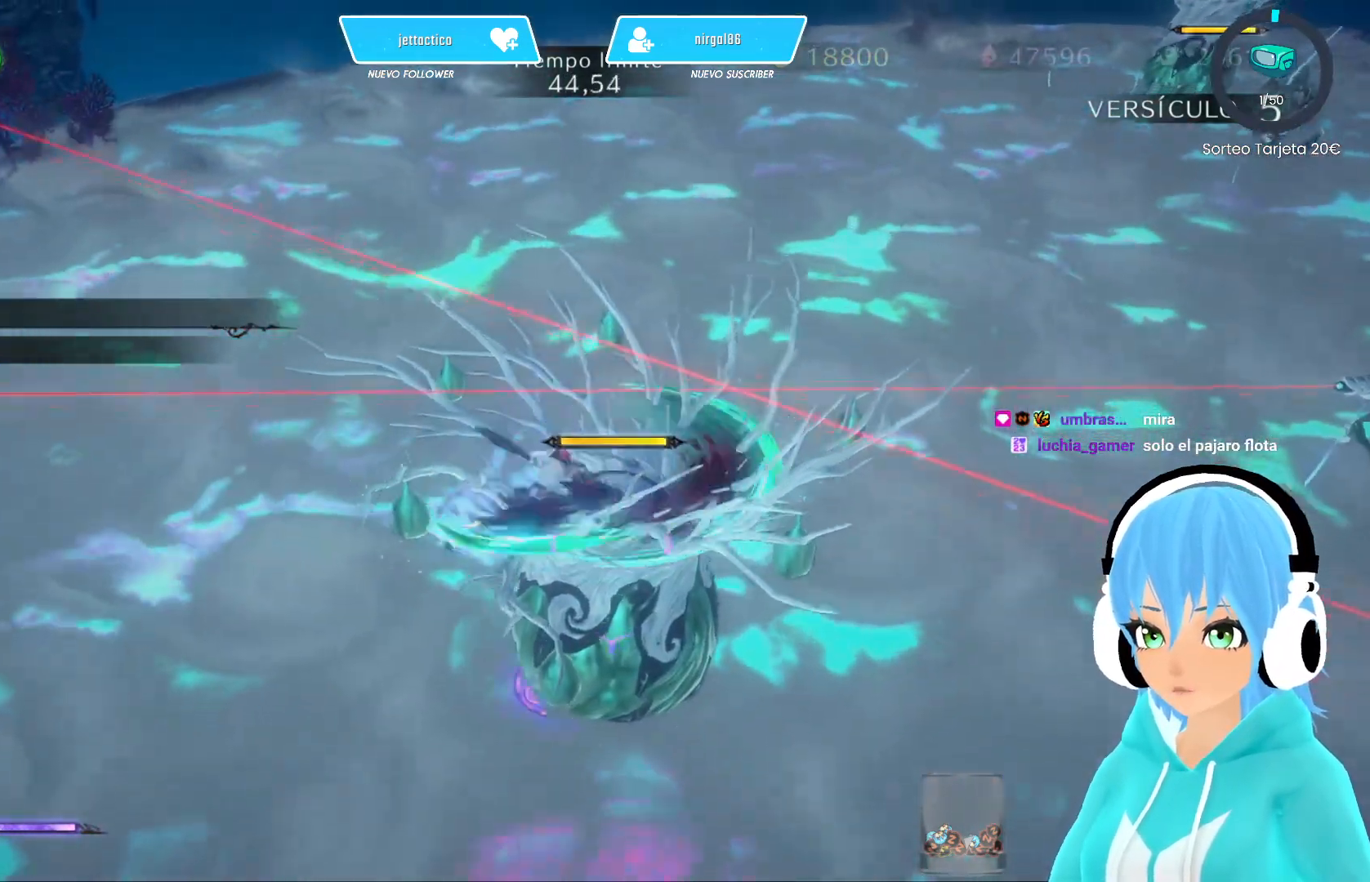
{"buttons": [], "left_stick": "up-right", "right_stick": "center", "events": [[67, "Y", "down"], [117, "Y", "up"], [217, "Y", "down"], [283, "Y", "up"], [317, "left_stick", "up-right"], [350, "Y", "down"], [433, "Y", "up"]]}
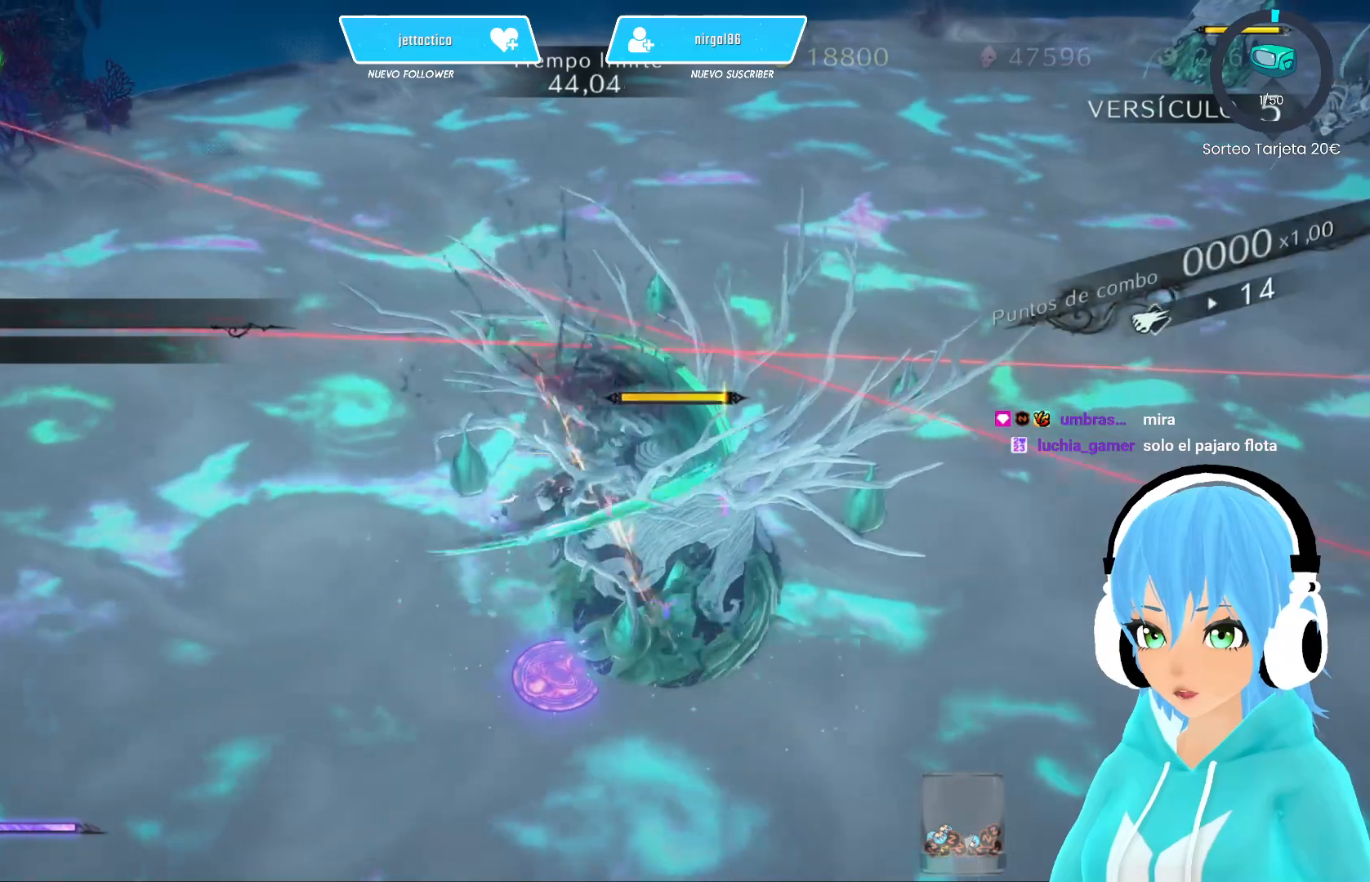
{"buttons": ["Y"], "left_stick": "up-right", "right_stick": "center", "events": [[17, "Y", "down"], [67, "Y", "up"], [150, "Y", "down"], [217, "Y", "up"], [300, "Y", "down"], [383, "Y", "up"], [450, "Y", "down"]]}
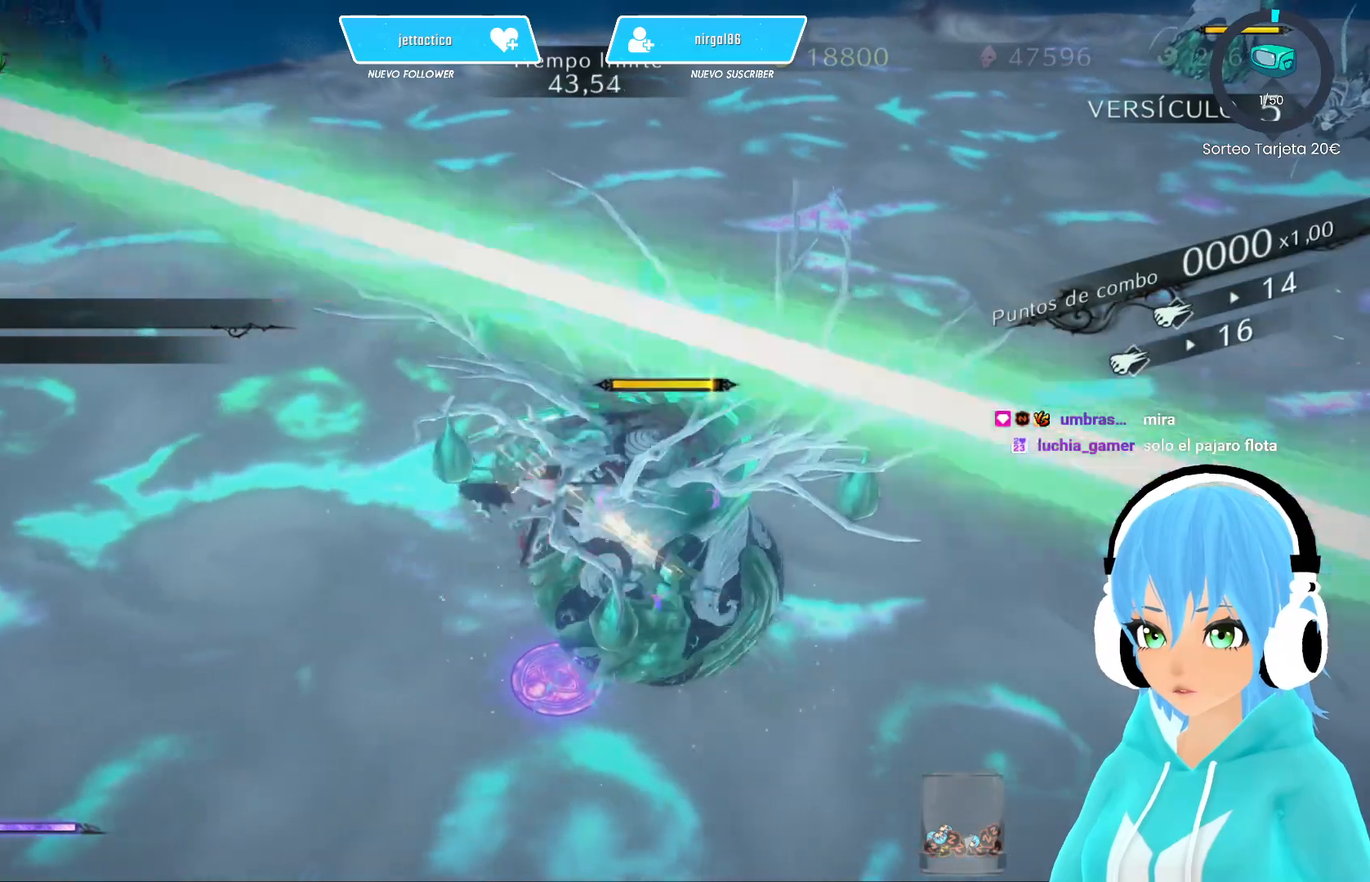
{"buttons": [], "left_stick": "up-right", "right_stick": "center", "events": [[33, "Y", "up"], [200, "R2", "down"], [300, "R2", "up"]]}
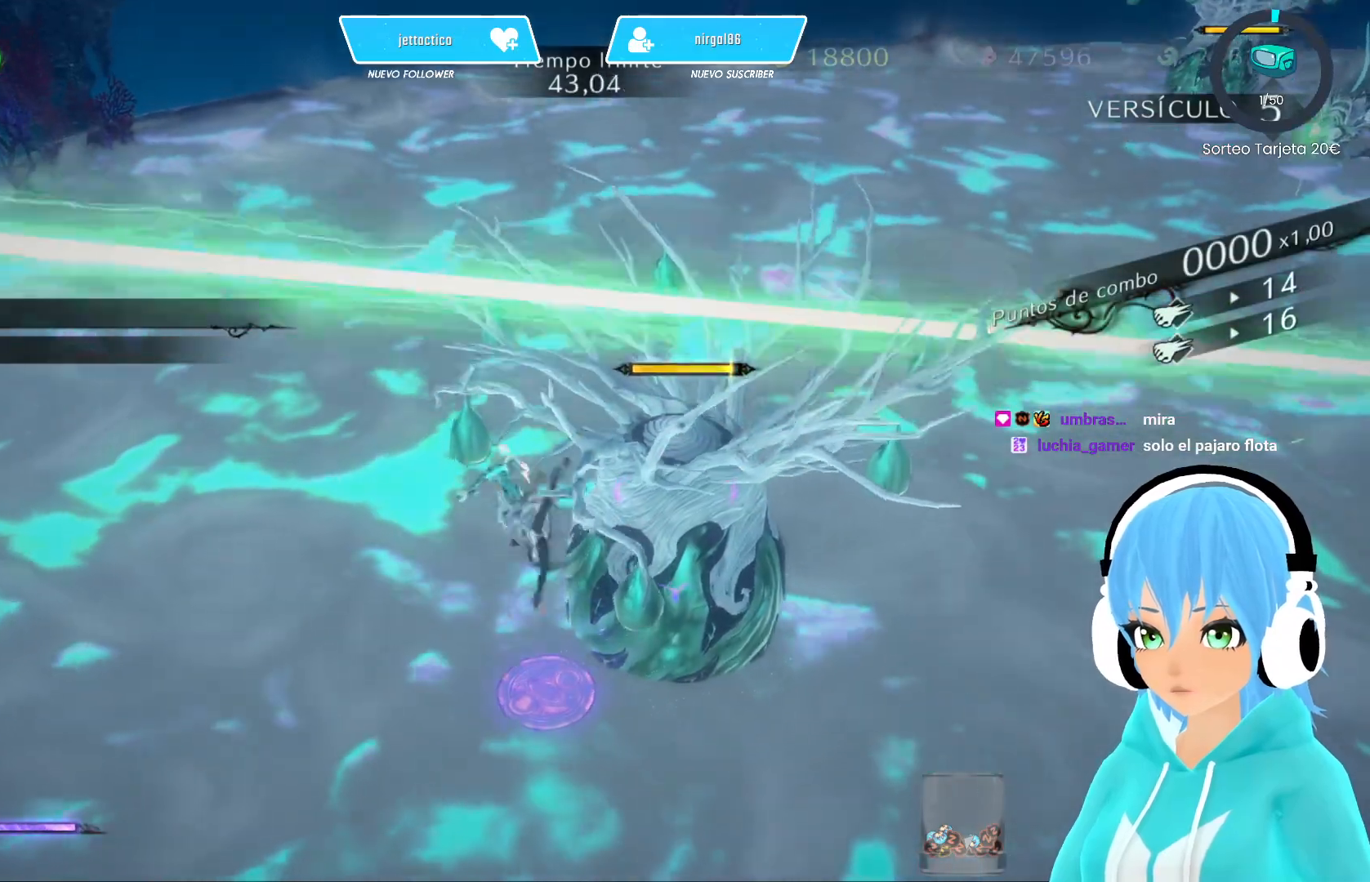
{"buttons": ["A"], "left_stick": "up-right", "right_stick": "center", "events": [[17, "A", "down"], [67, "left_stick", "right"], [133, "A", "up"], [183, "A", "down"], [283, "A", "up"], [333, "A", "down"], [417, "A", "up"], [467, "left_stick", "up-right"], [483, "A", "down"]]}
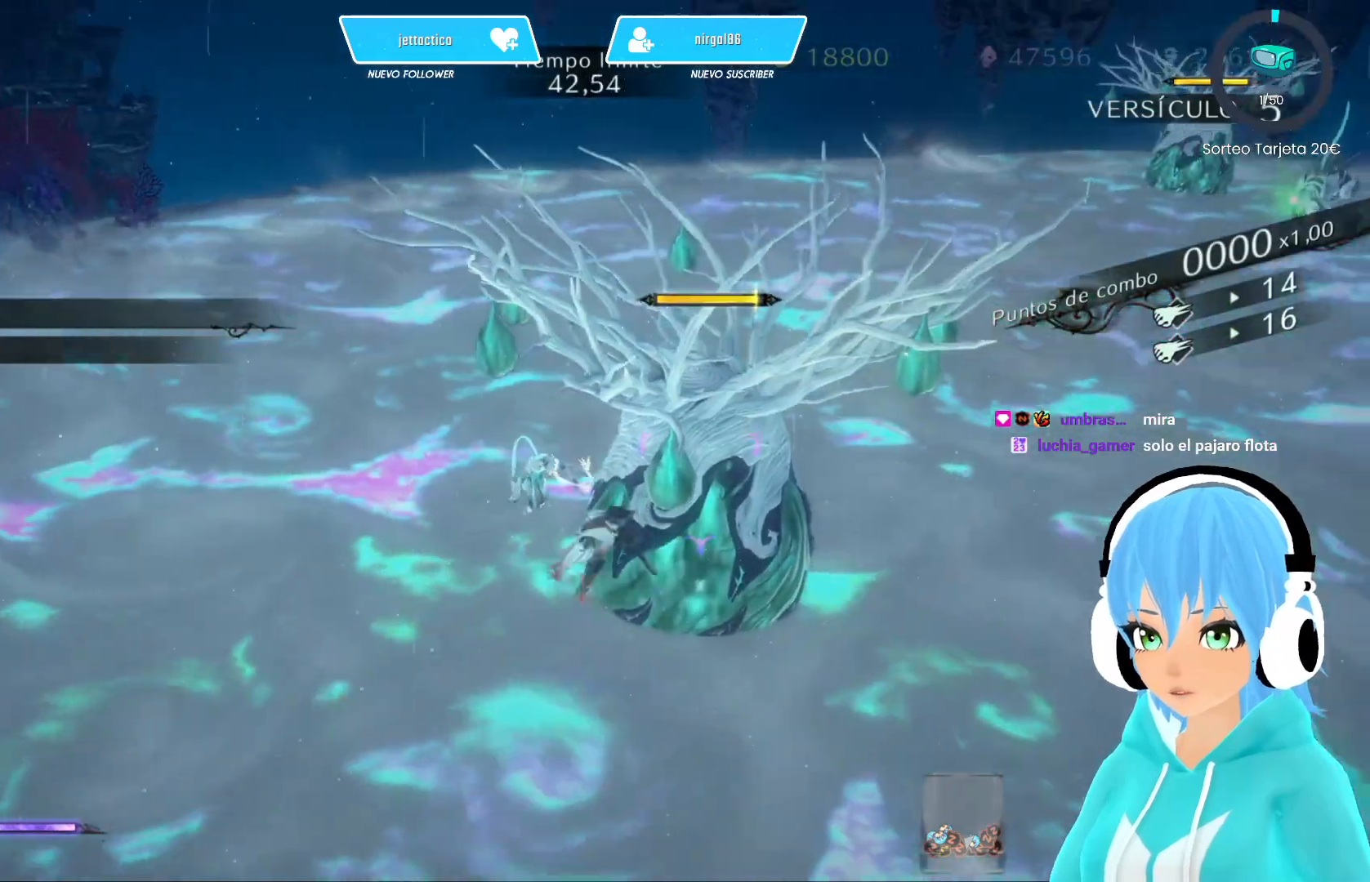
{"buttons": [], "left_stick": "up-right", "right_stick": "center", "events": [[50, "A", "up"], [117, "A", "down"], [183, "A", "up"], [267, "A", "down"], [333, "A", "up"], [383, "A", "down"], [483, "A", "up"]]}
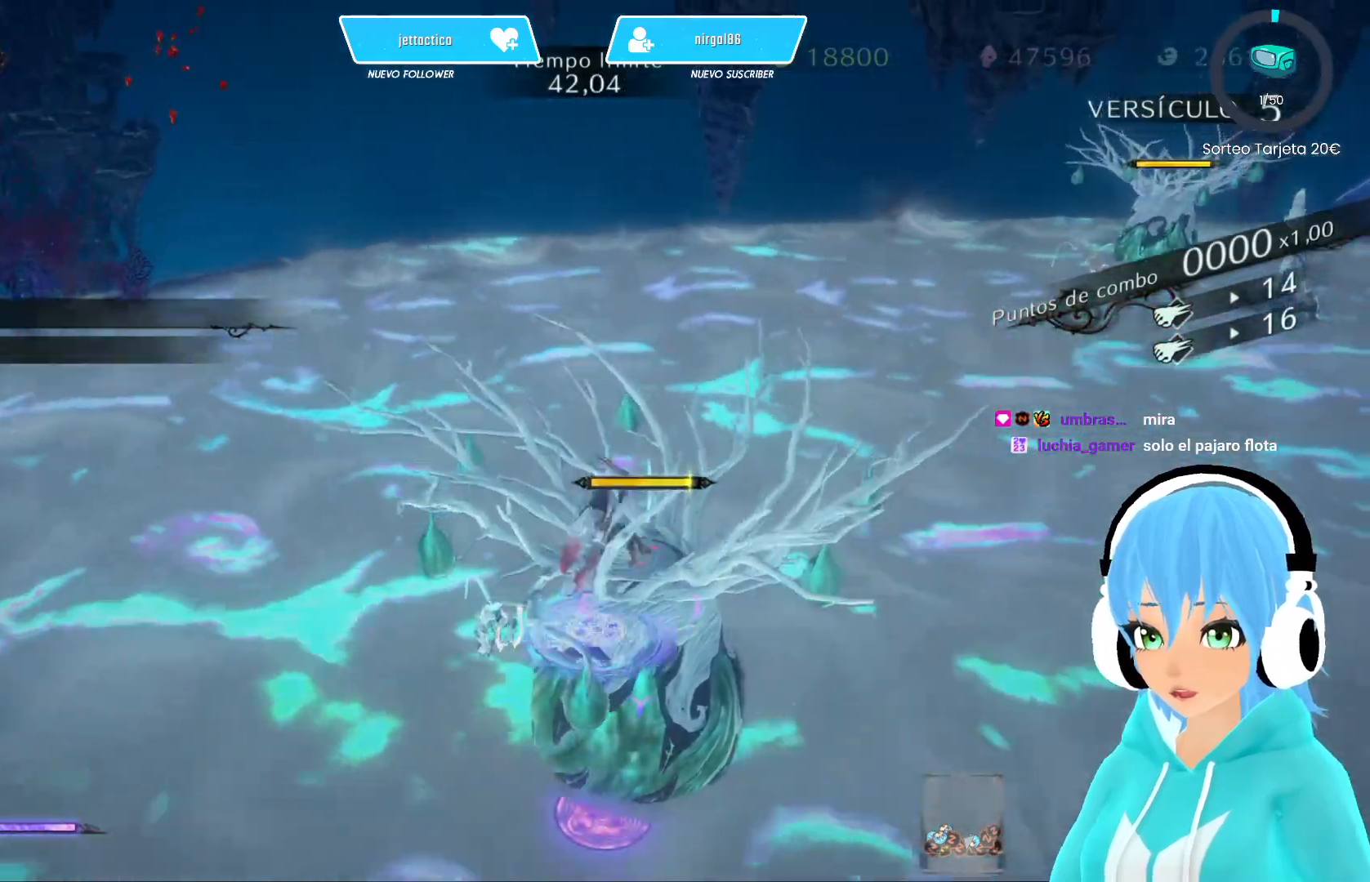
{"buttons": ["Y"], "left_stick": "left", "right_stick": "center", "events": [[350, "left_stick", "up-left"], [383, "Y", "down"], [400, "left_stick", "left"], [450, "Y", "up"], [500, "Y", "down"]]}
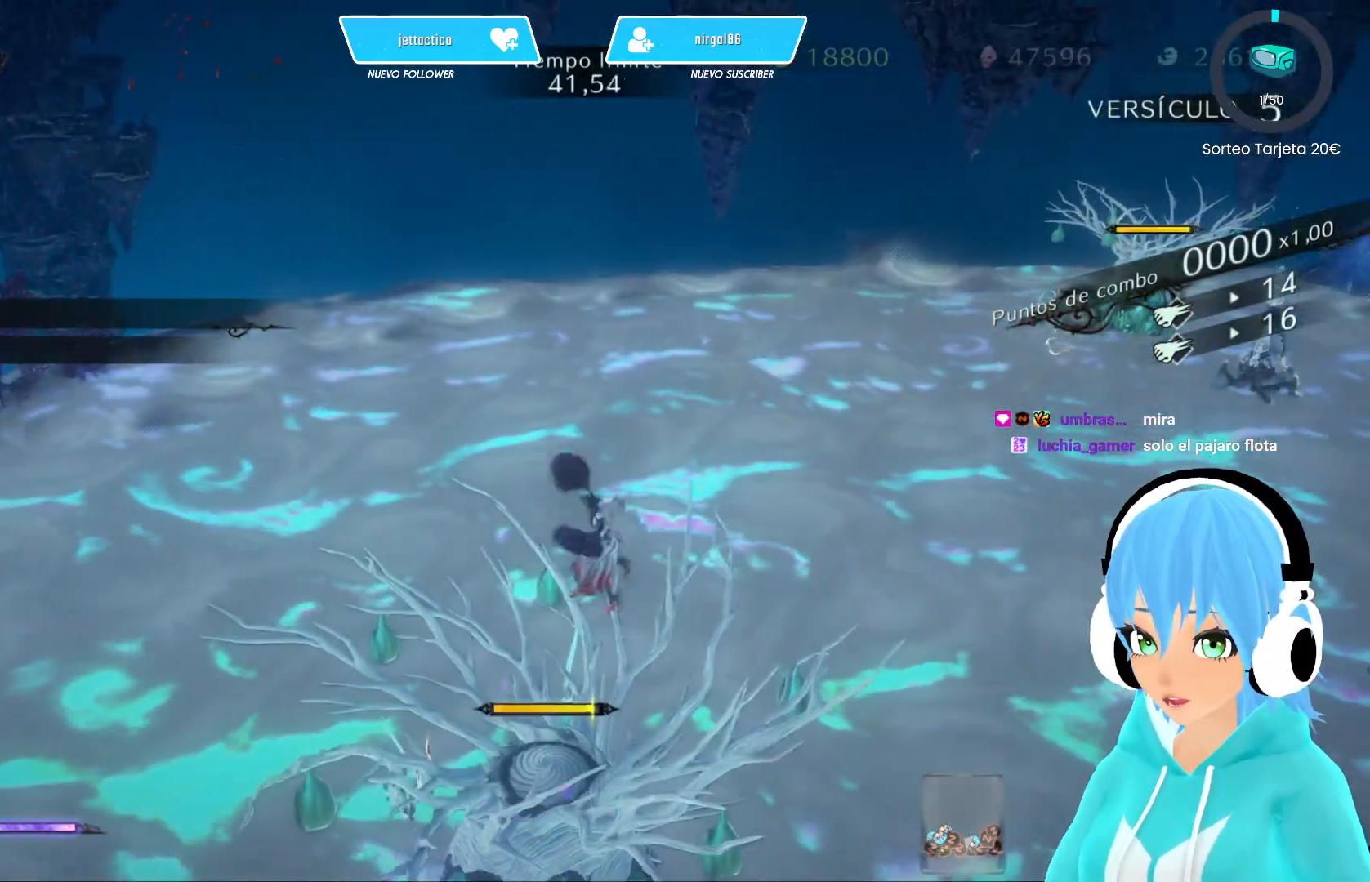
{"buttons": [], "left_stick": "down-right", "right_stick": "center", "events": [[67, "Y", "up"], [133, "Y", "down"], [133, "left_stick", "center"], [183, "Y", "up"], [283, "Y", "down"], [350, "Y", "up"], [383, "left_stick", "down-right"], [417, "Y", "down"], [500, "Y", "up"]]}
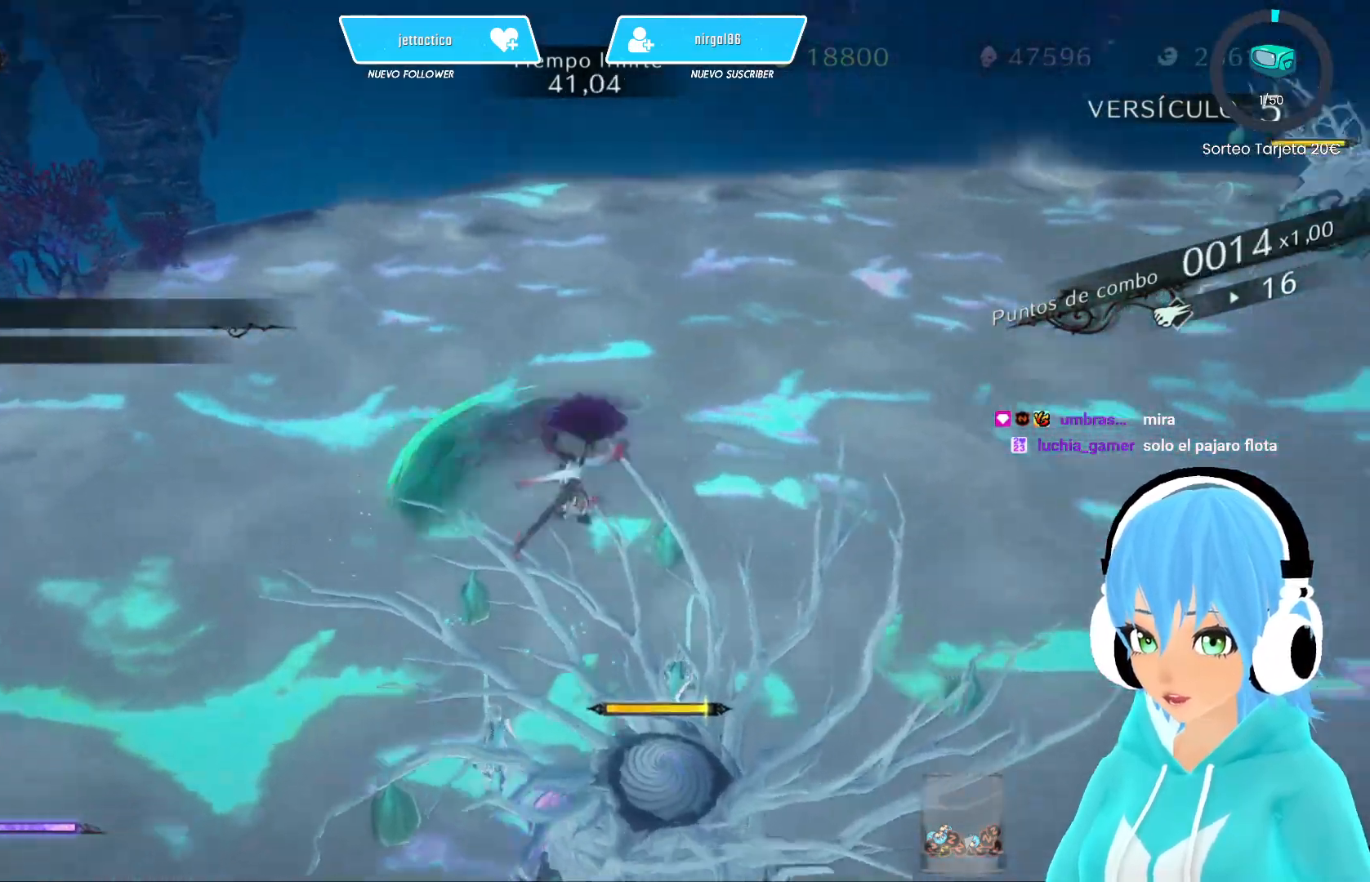
{"buttons": [], "left_stick": "center", "right_stick": "center", "events": [[67, "Y", "down"], [133, "Y", "up"], [200, "left_stick", "center"], [217, "Y", "down"], [317, "Y", "up"], [383, "Y", "down"], [467, "Y", "up"]]}
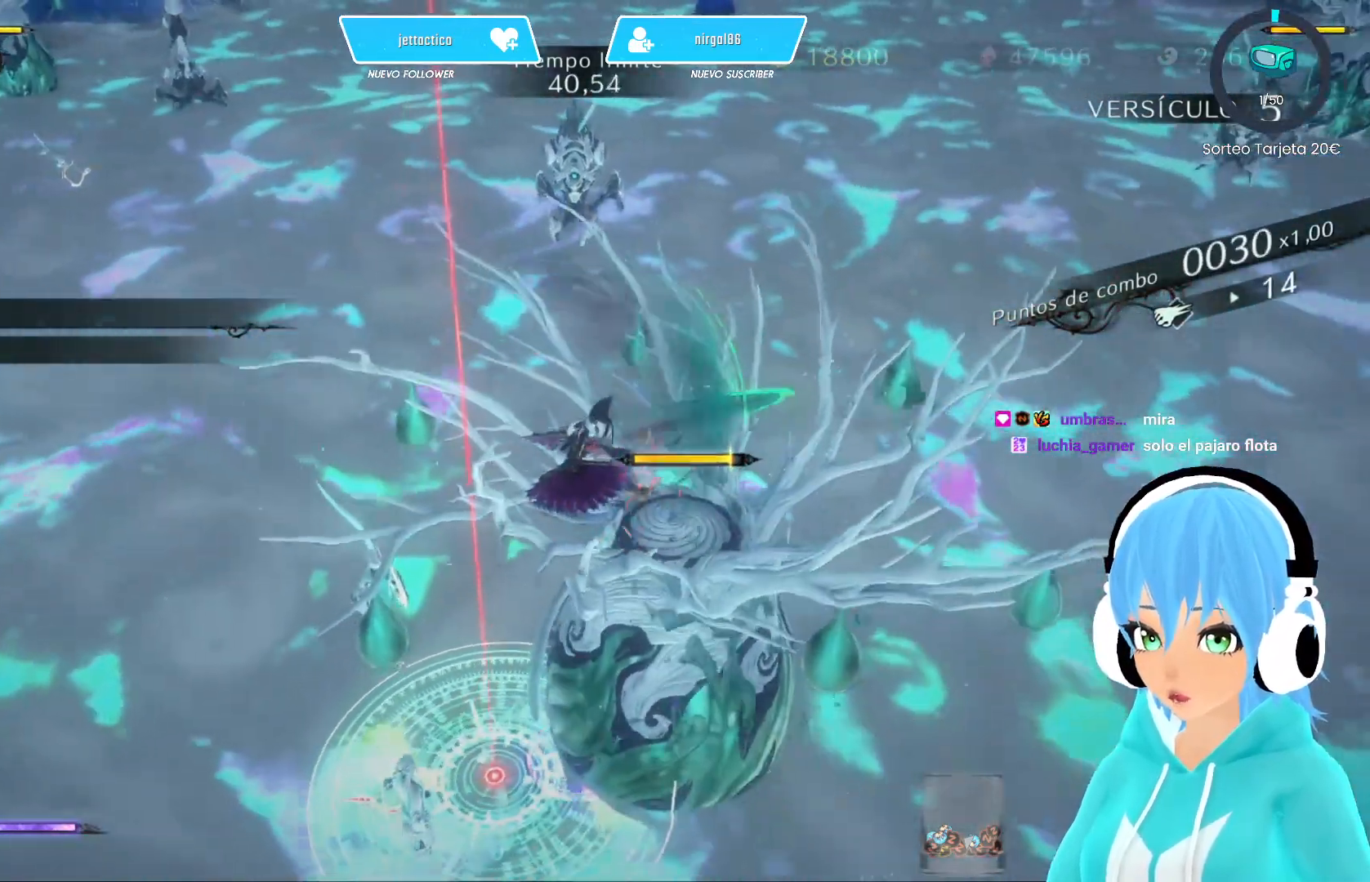
{"buttons": ["Y"], "left_stick": "center", "right_stick": "center", "events": [[17, "Y", "down"], [117, "Y", "up"], [183, "Y", "down"], [250, "Y", "up"], [333, "Y", "down"], [417, "Y", "up"], [500, "Y", "down"]]}
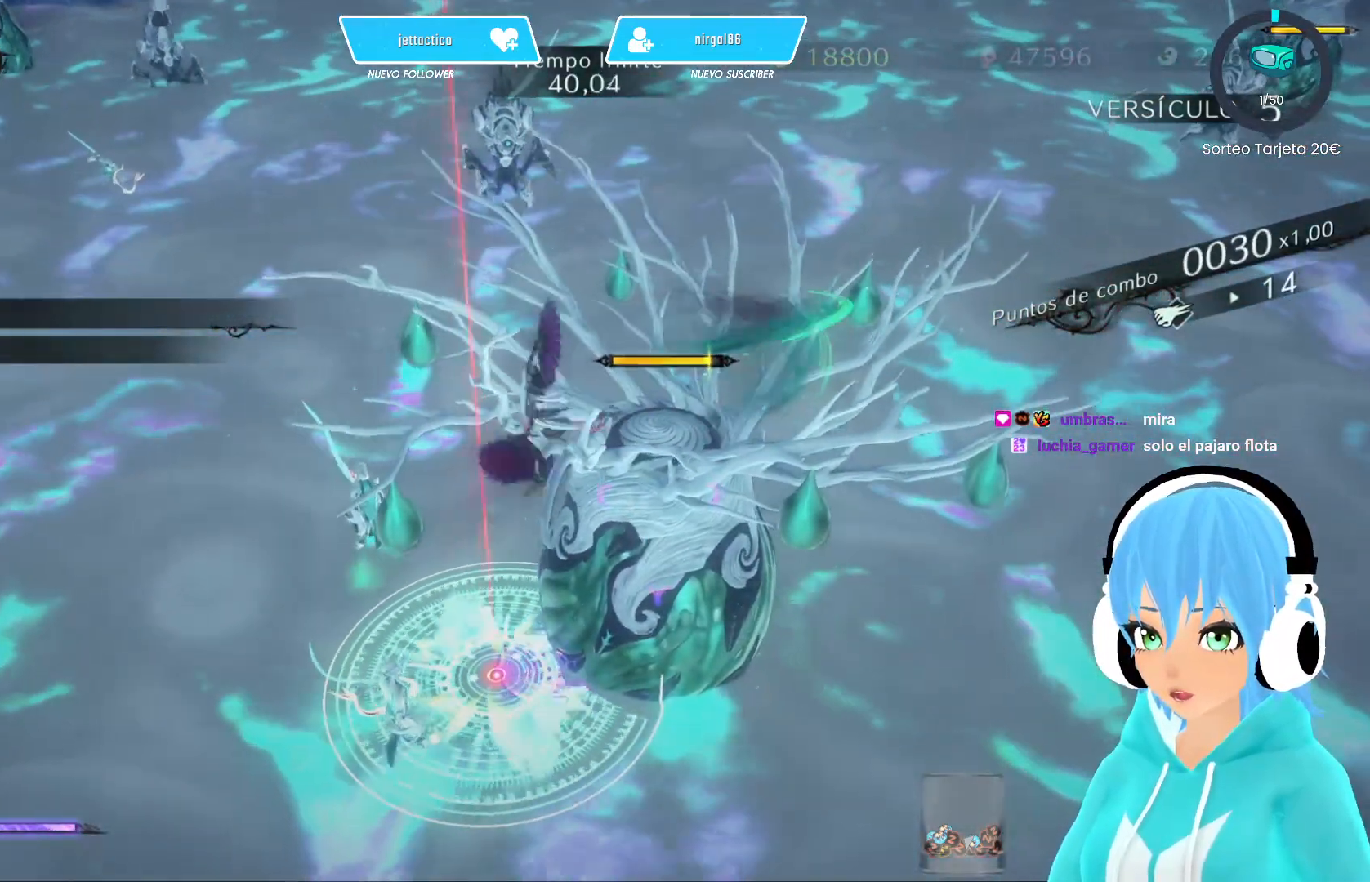
{"buttons": ["R2"], "left_stick": "up-right", "right_stick": "center", "events": [[83, "Y", "up"], [83, "left_stick", "right"], [150, "Y", "down"], [150, "left_stick", "up-right"], [233, "Y", "up"], [417, "R2", "down"]]}
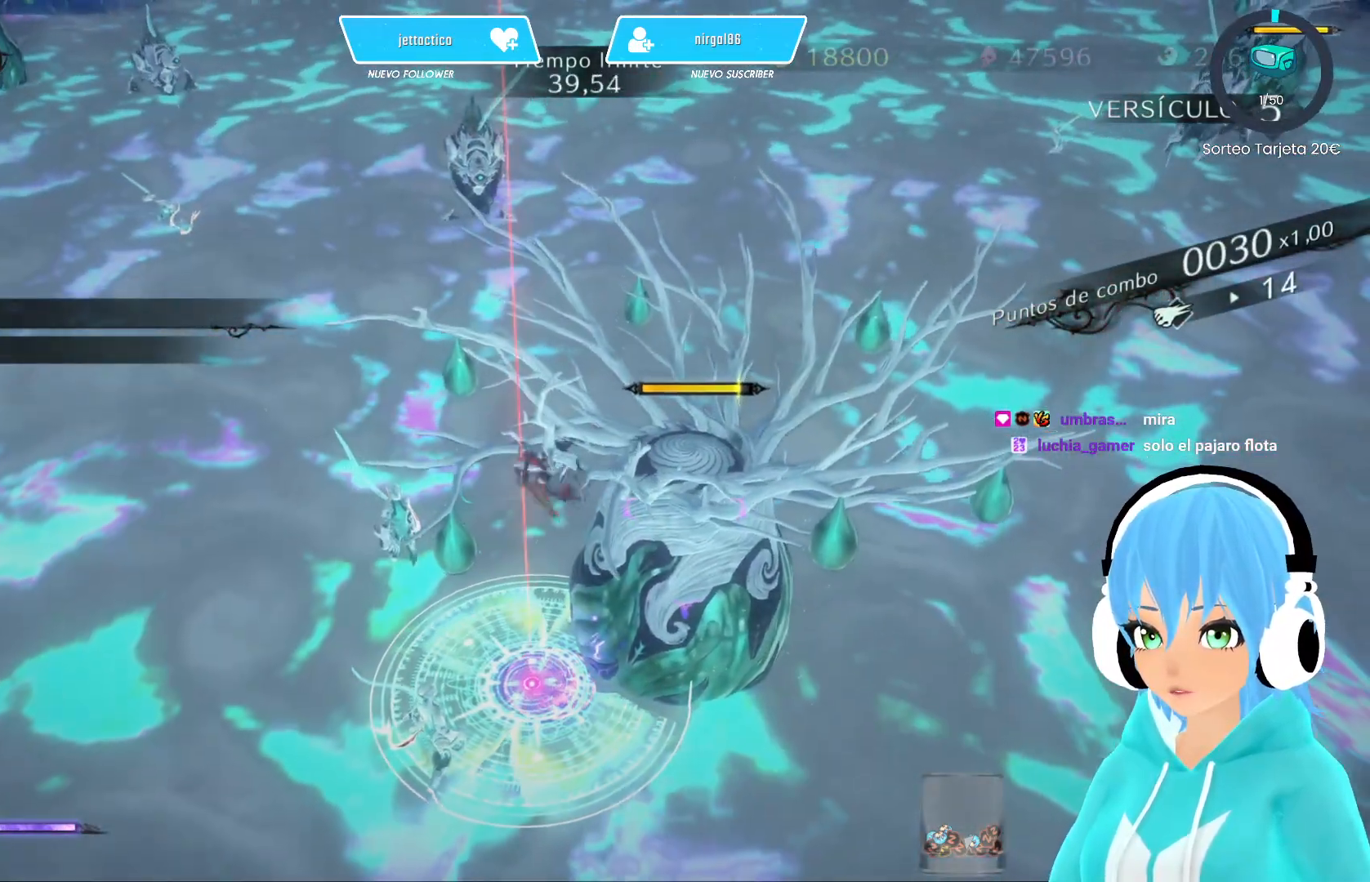
{"buttons": [], "left_stick": "up-right", "right_stick": "center", "events": [[100, "R2", "up"]]}
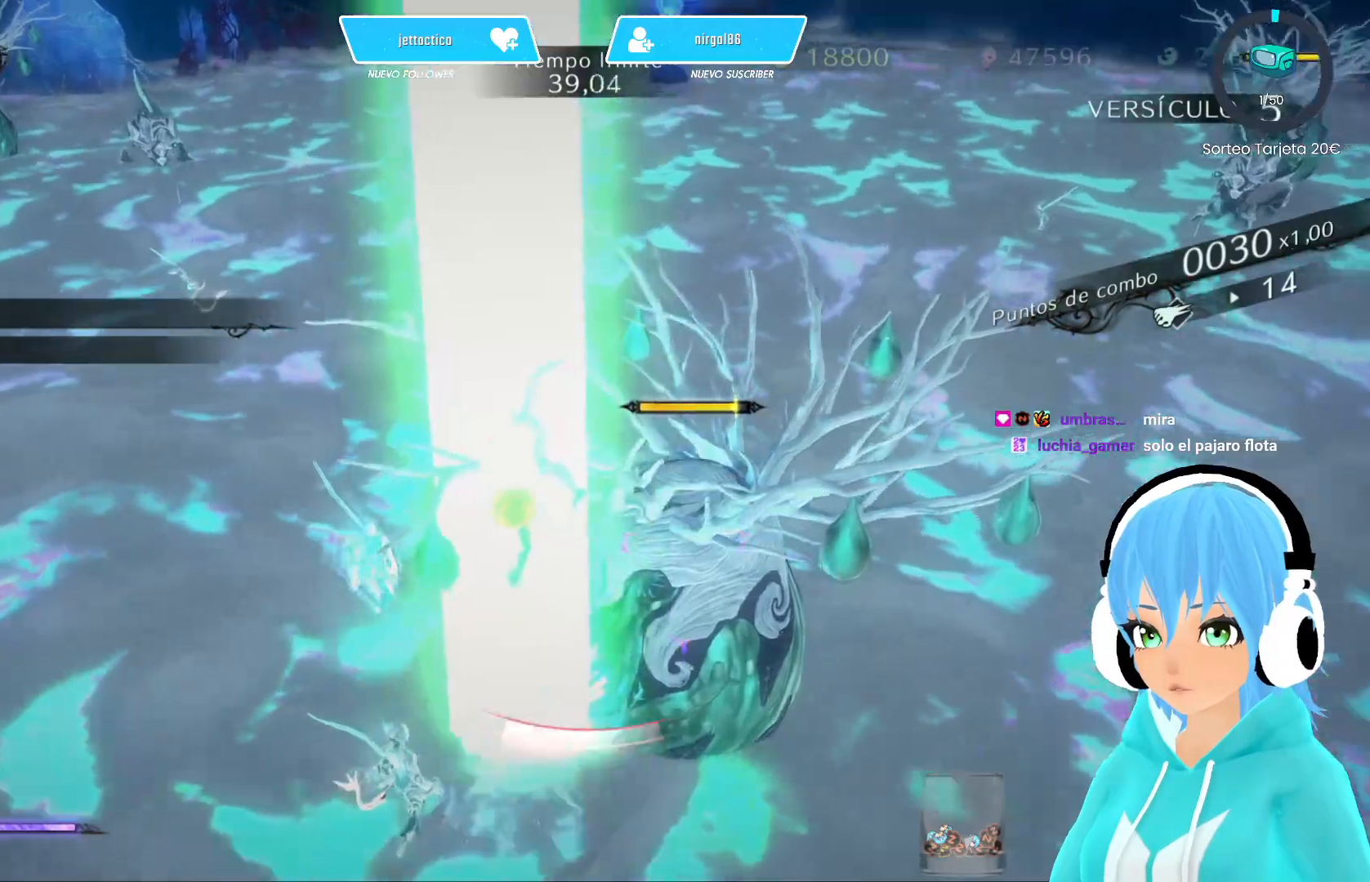
{"buttons": [], "left_stick": "up-right", "right_stick": "center", "events": [[50, "A", "down"], [317, "A", "up"], [383, "A", "down"], [467, "A", "up"]]}
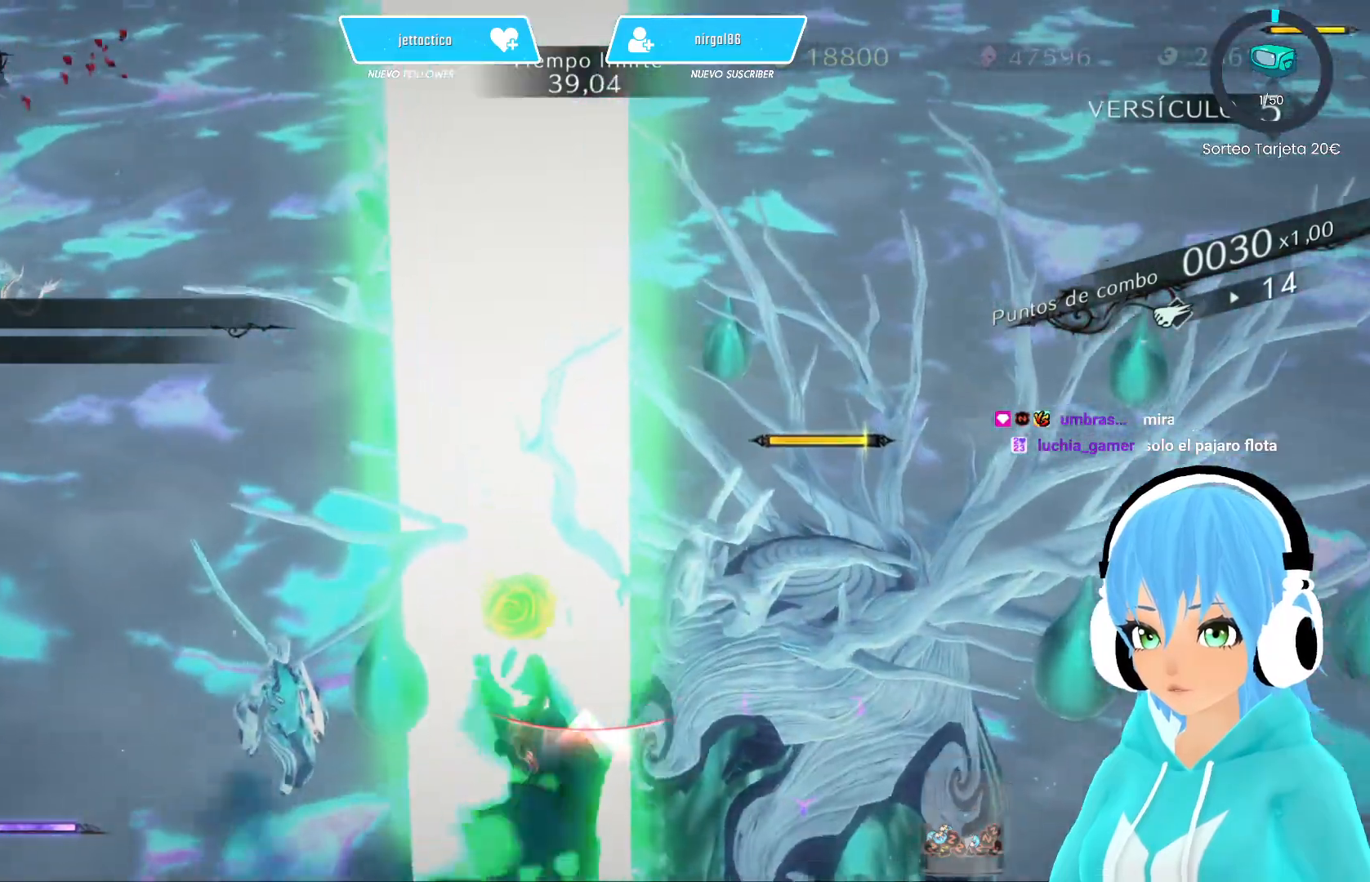
{"buttons": [], "left_stick": "up-right", "right_stick": "center", "events": [[17, "A", "down"], [117, "A", "up"]]}
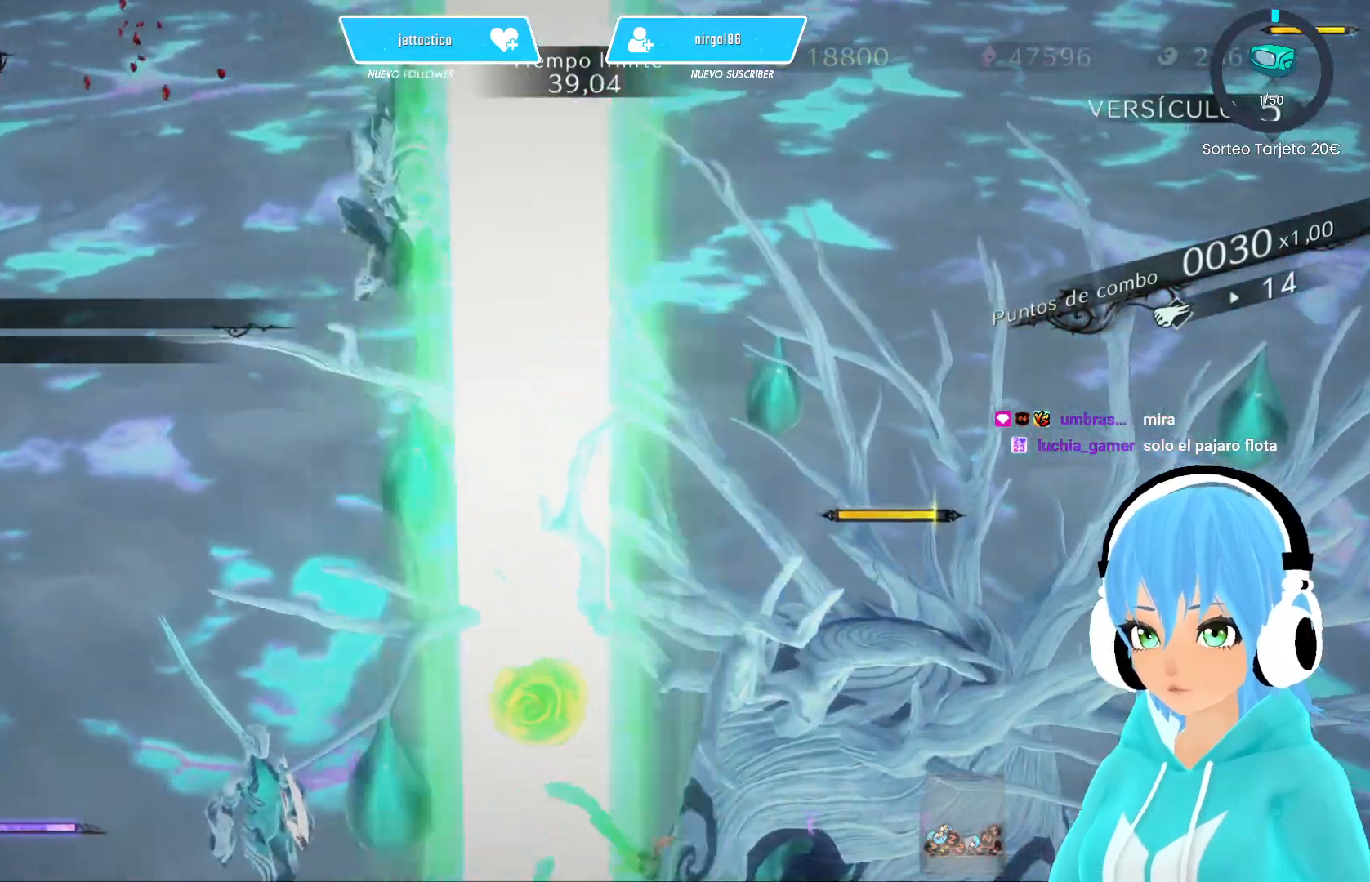
{"buttons": [], "left_stick": "center", "right_stick": "center", "events": [[150, "left_stick", "center"]]}